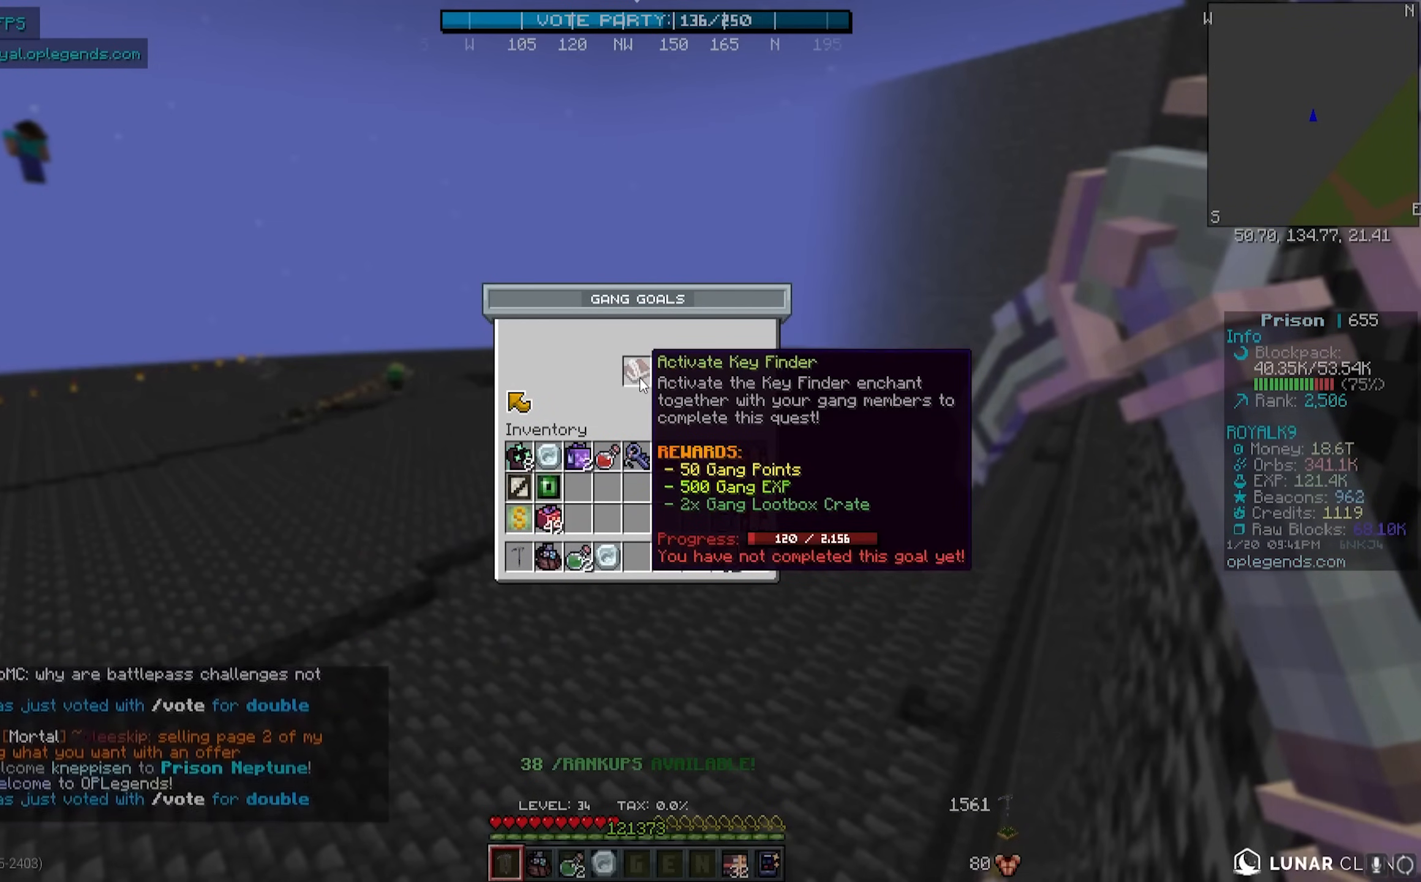
Gameplay with keyboard and mouse; each line is a JSON object with the keys and mouse buttons held at the frame after it. "events" lists presses ("down") and releases ("up") of "a", "d", "s", "w", "mouse_left" and "mouse_right" between this image and that frame as [ms after this image, input, new state], when the widget could be followed in between. "mouse_left", "mouse_right" = the "left", "right" buttons of the "mouse" list. No other keys are recorded. Fast repeated clicks can show as one long hold. Mouse movement is not recorded.
{"keys": ["a", "w"], "mouse": ["left"], "events": [[383, "a", "down"], [383, "mouse_left", "down"], [383, "w", "down"]]}
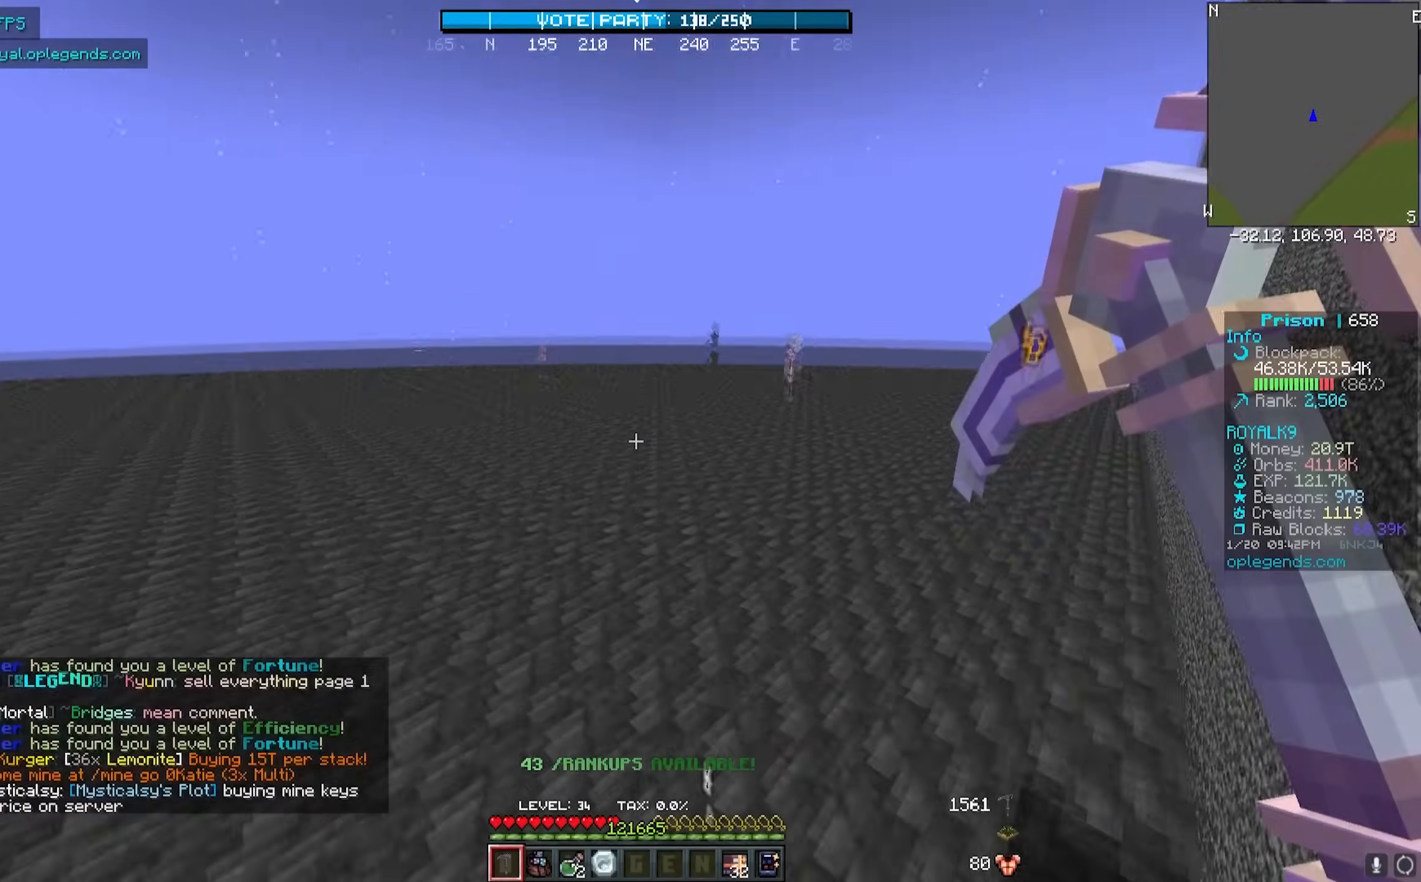
{"keys": ["a", "w"], "mouse": [], "events": [[50, "mouse_left", "up"]]}
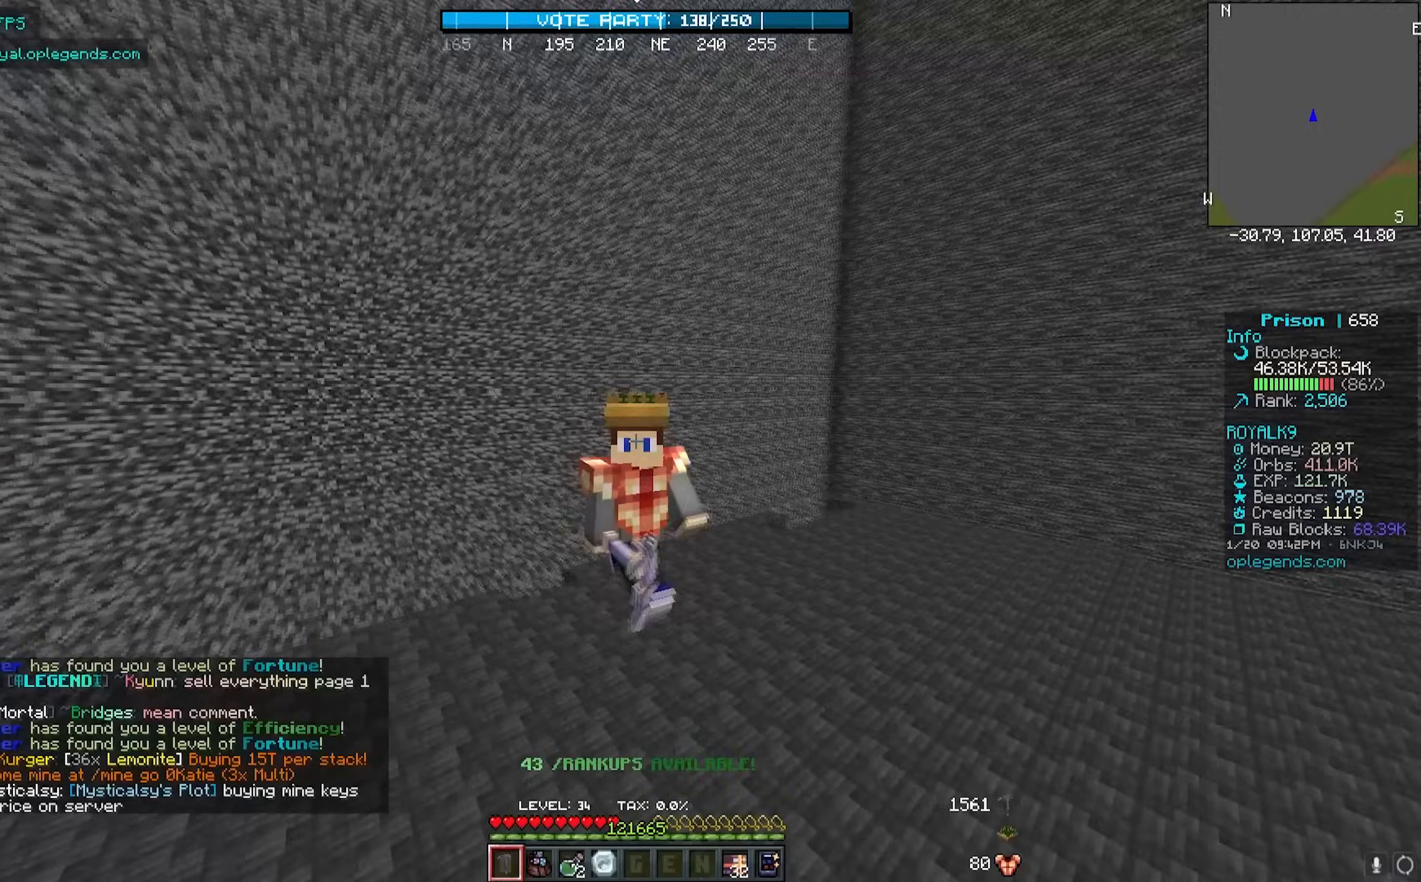
{"keys": ["s"], "mouse": []}
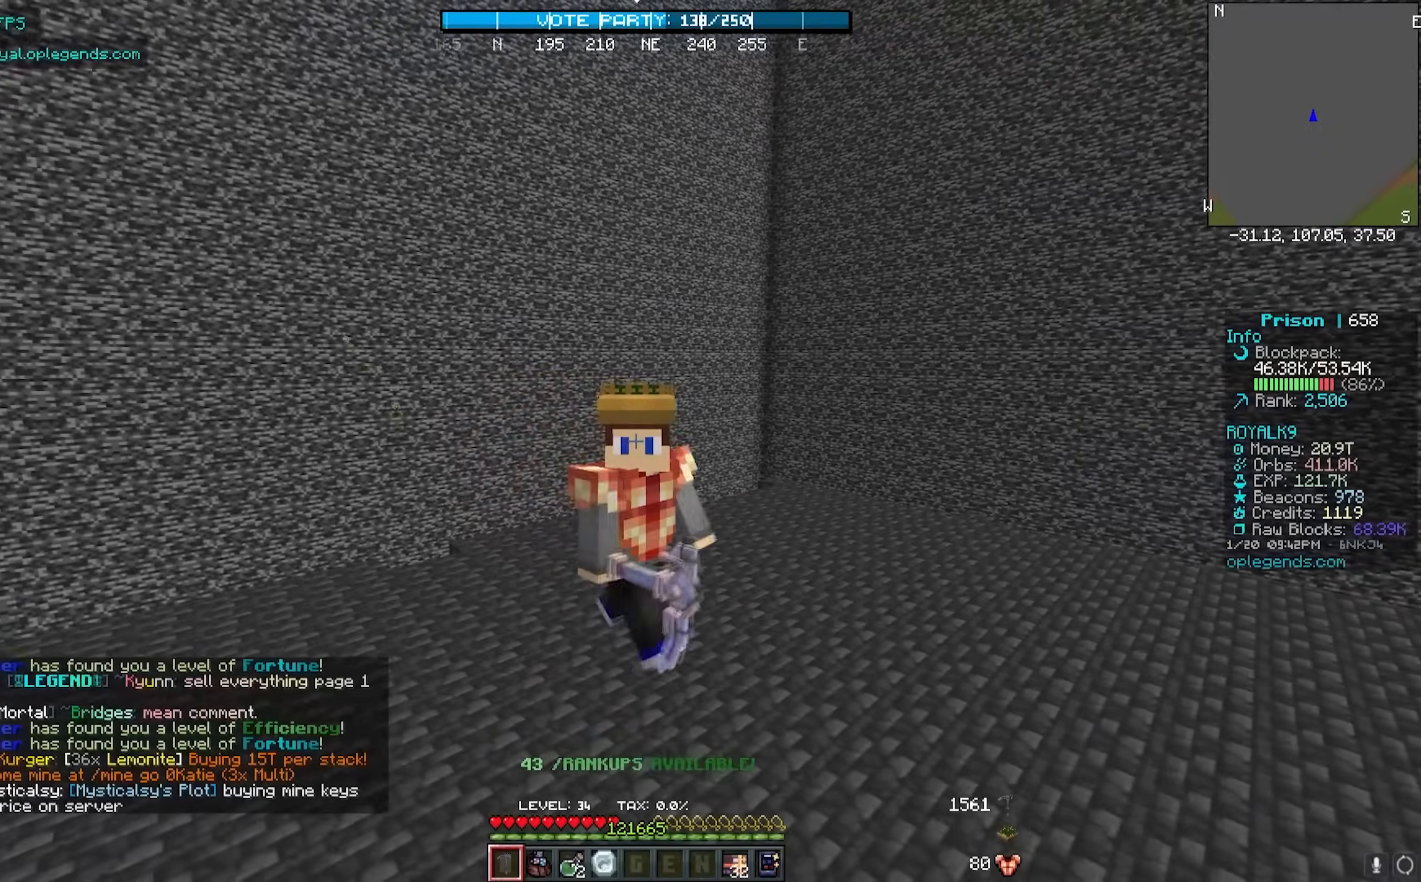
{"keys": ["s"], "mouse": [], "events": []}
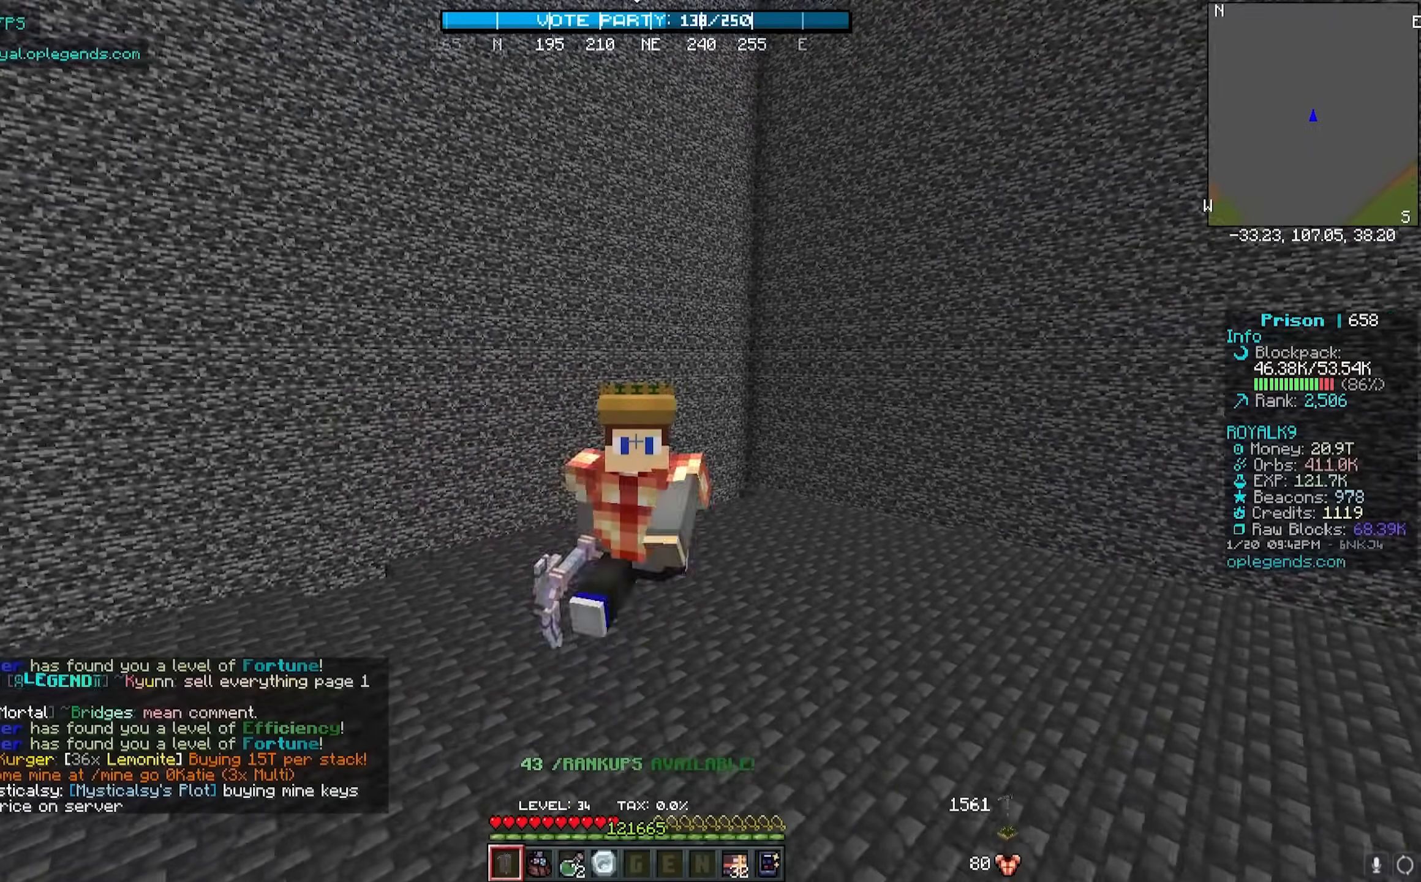
{"keys": [], "mouse": [], "events": [[450, "s", "up"]]}
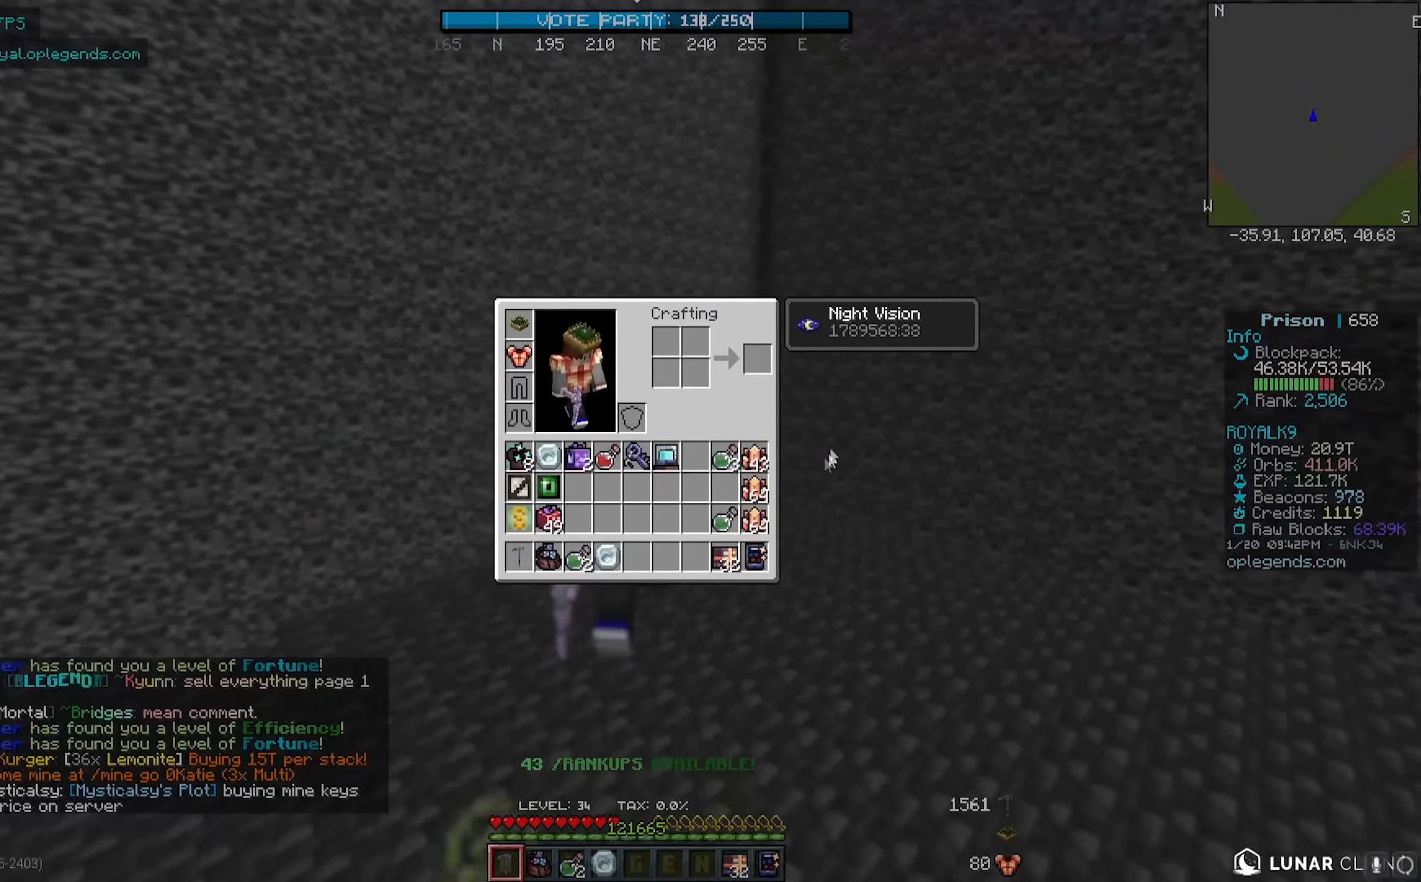
{"keys": [], "mouse": [], "events": []}
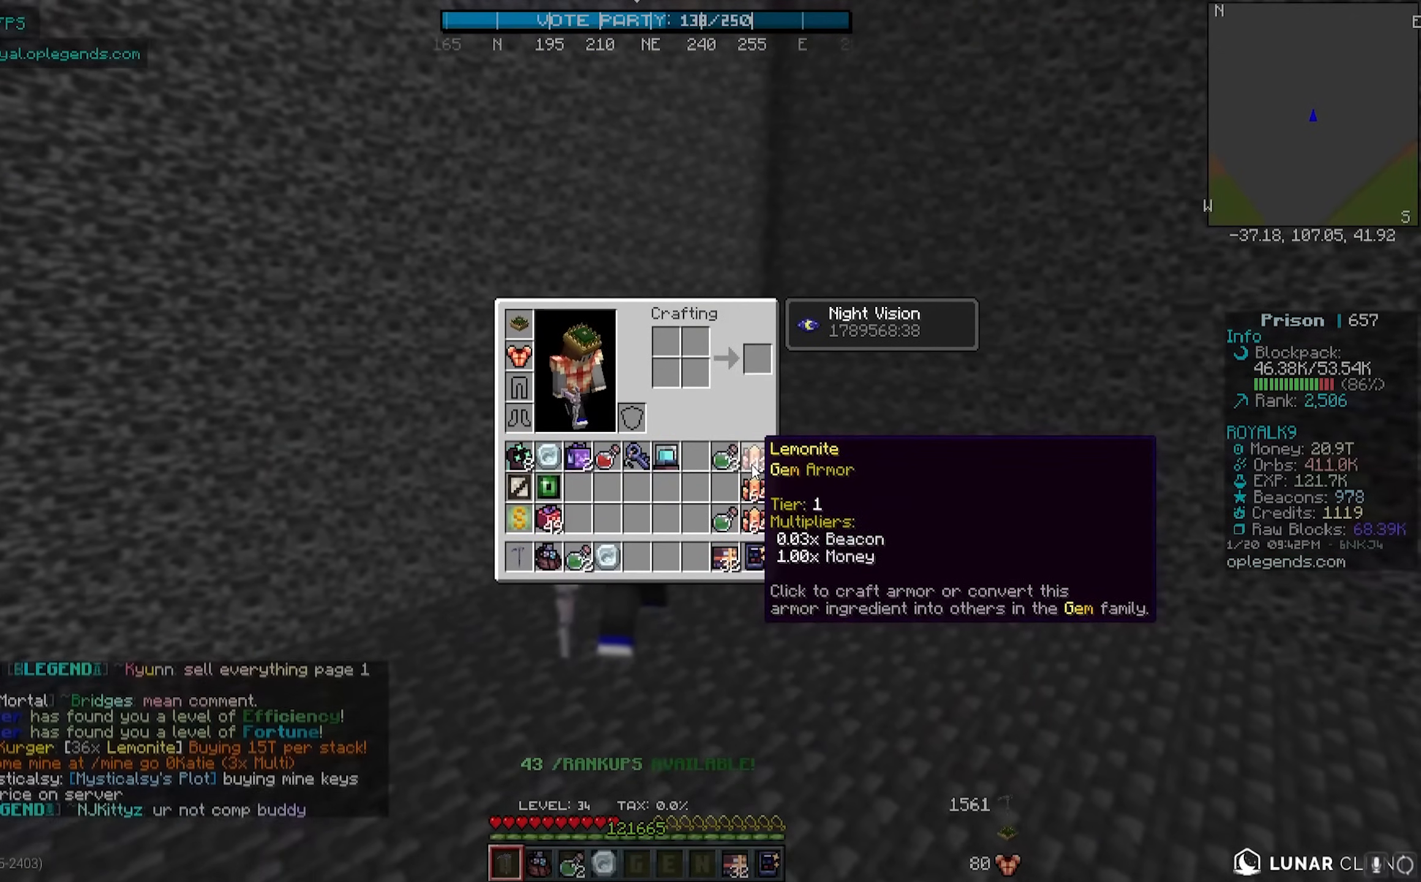
{"keys": [], "mouse": [], "events": []}
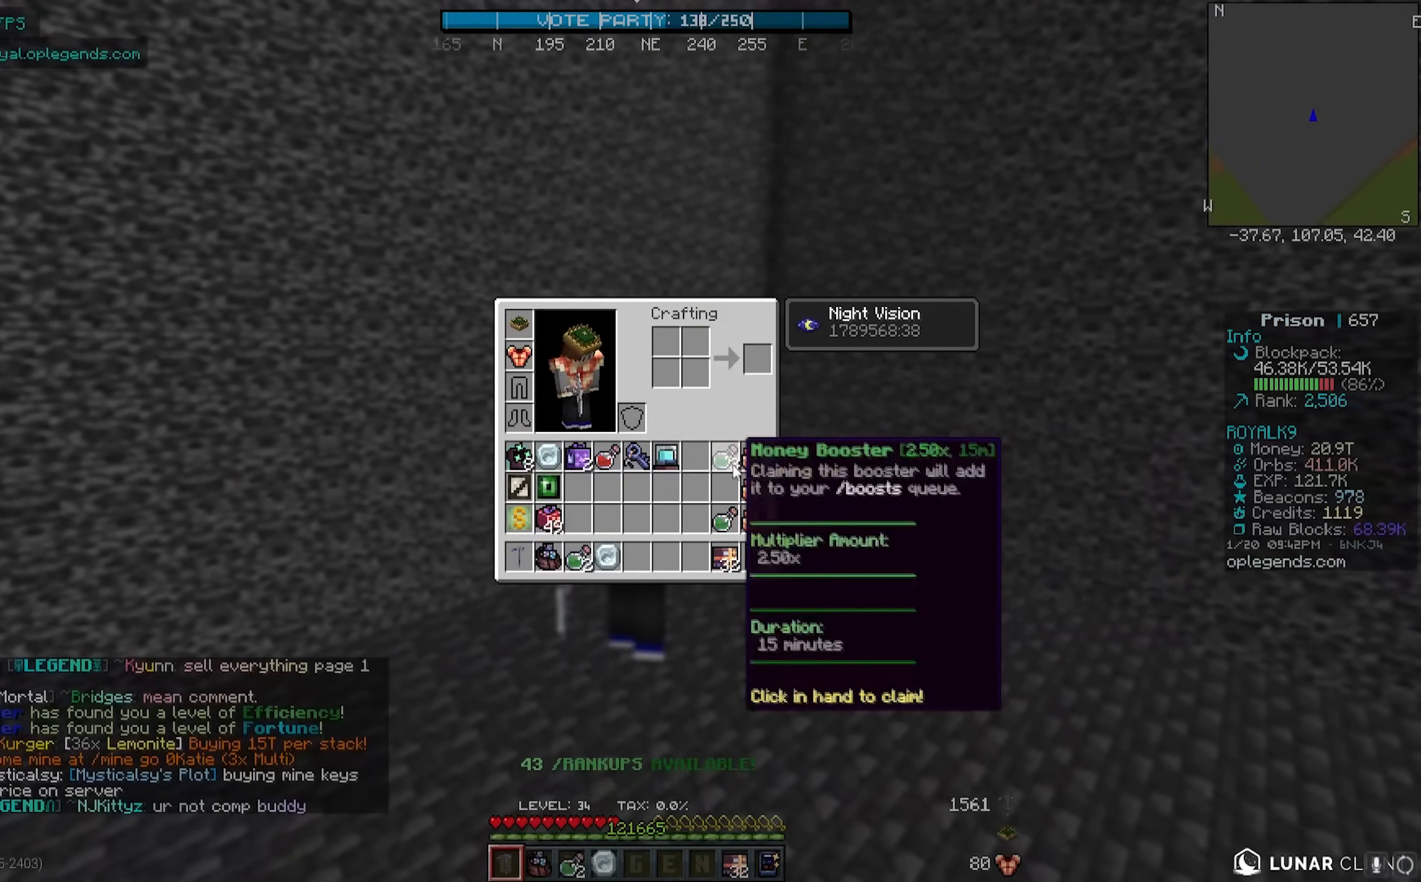
{"keys": [], "mouse": [], "events": []}
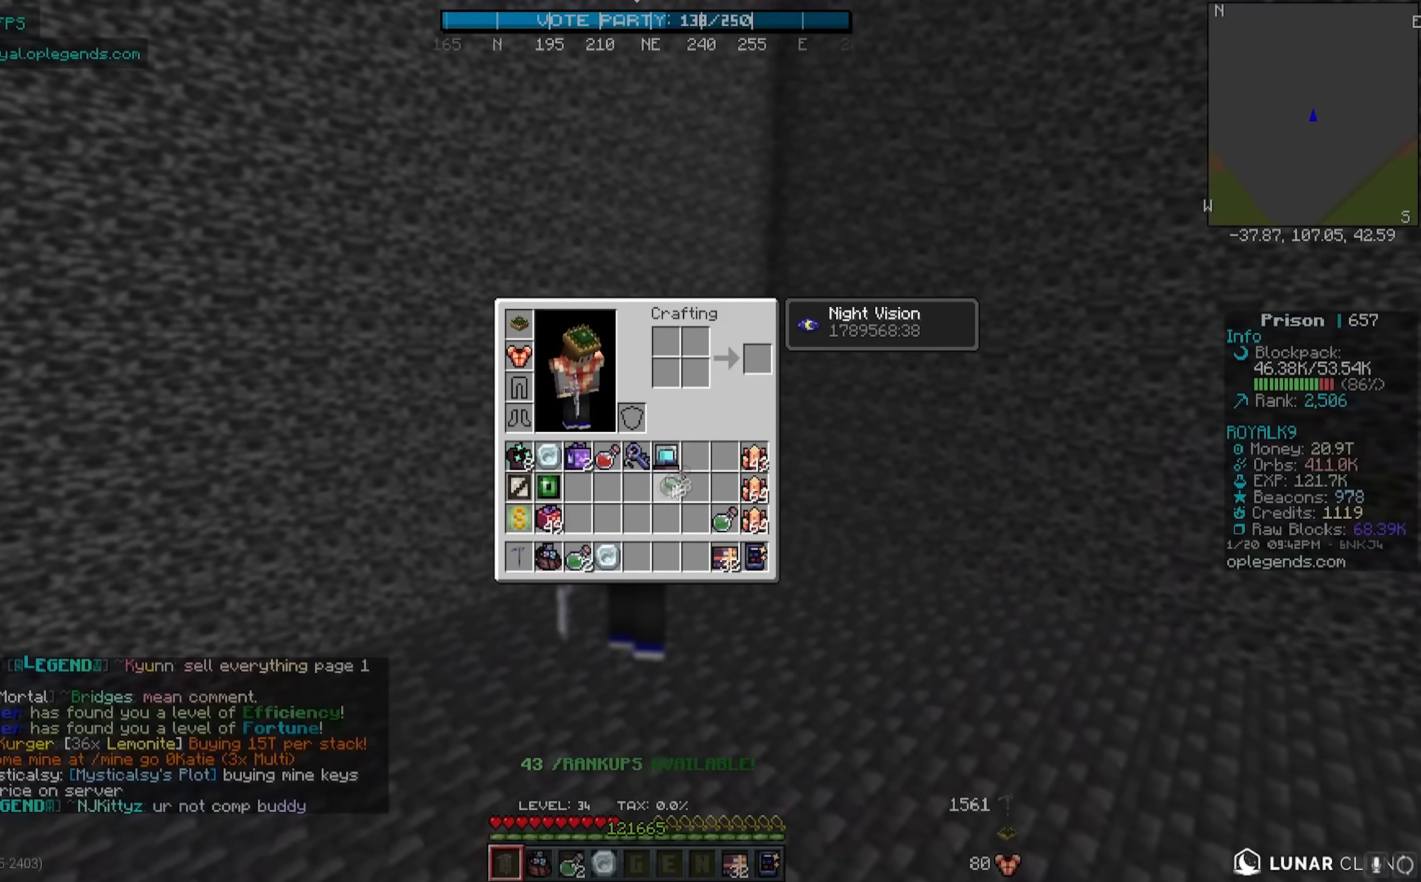
{"keys": [], "mouse": [], "events": []}
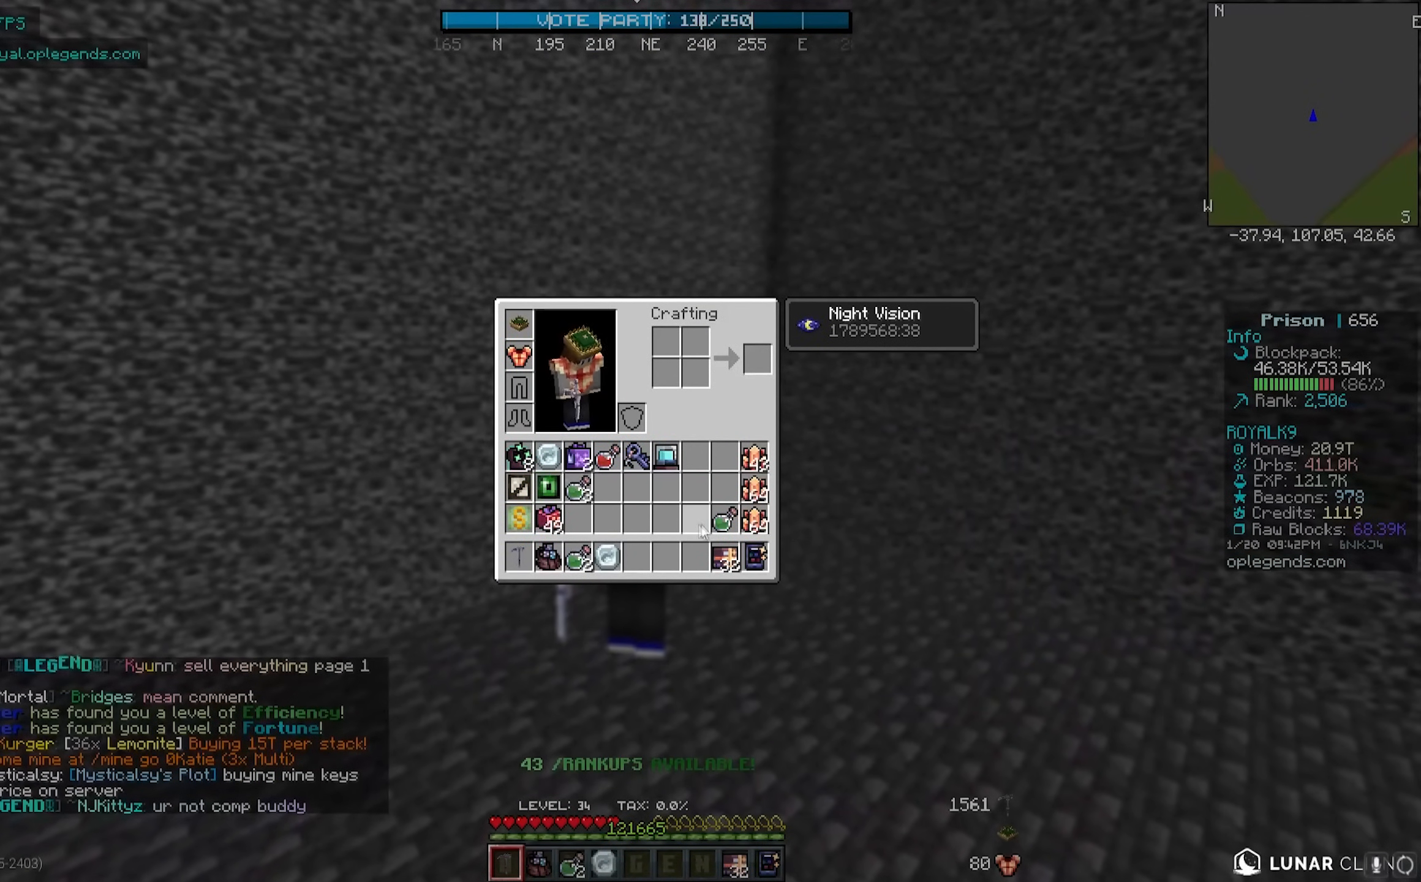
{"keys": [], "mouse": [], "events": []}
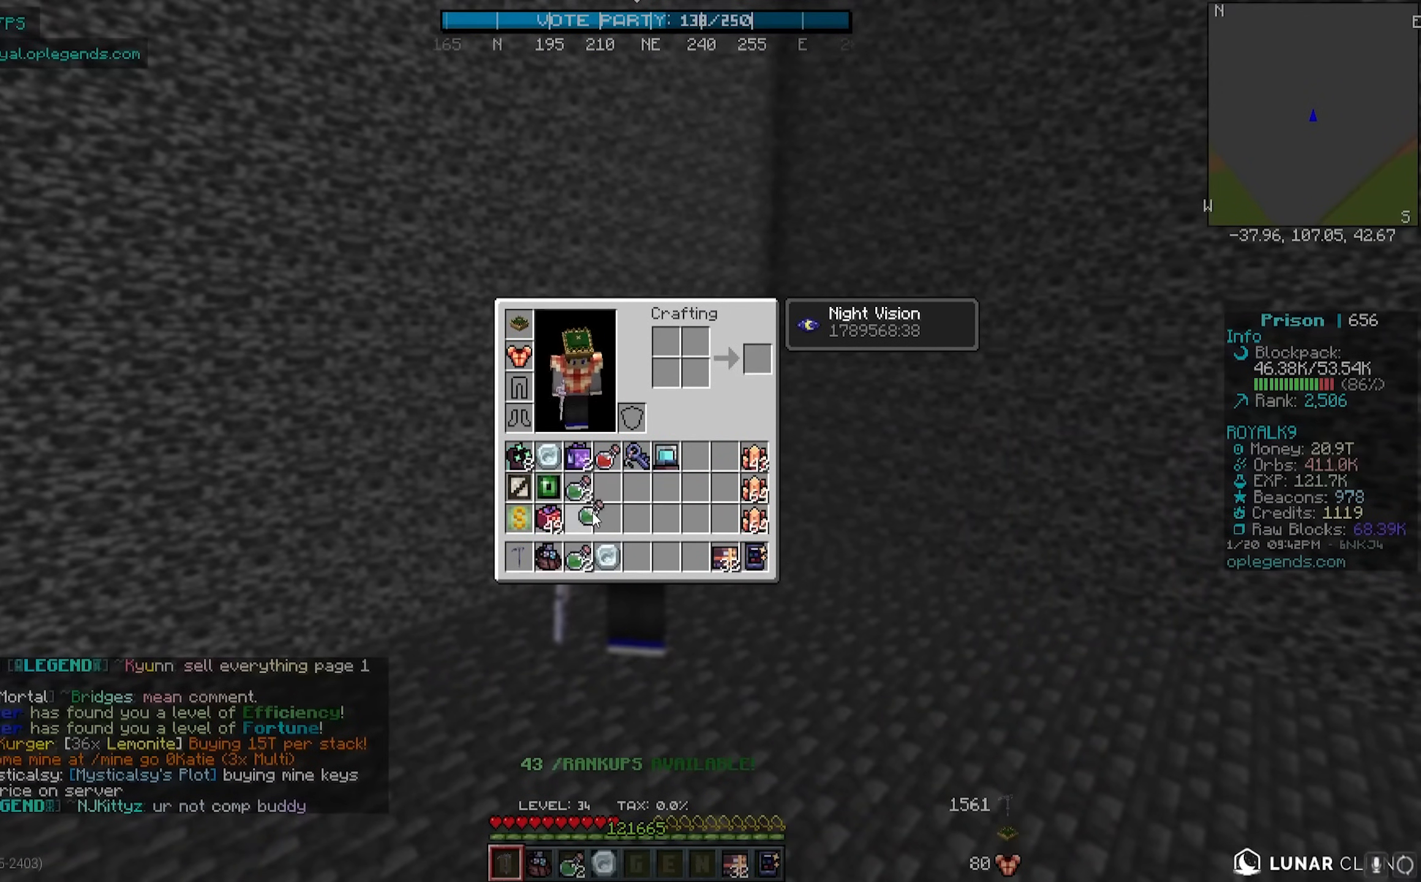
{"keys": [], "mouse": [], "events": []}
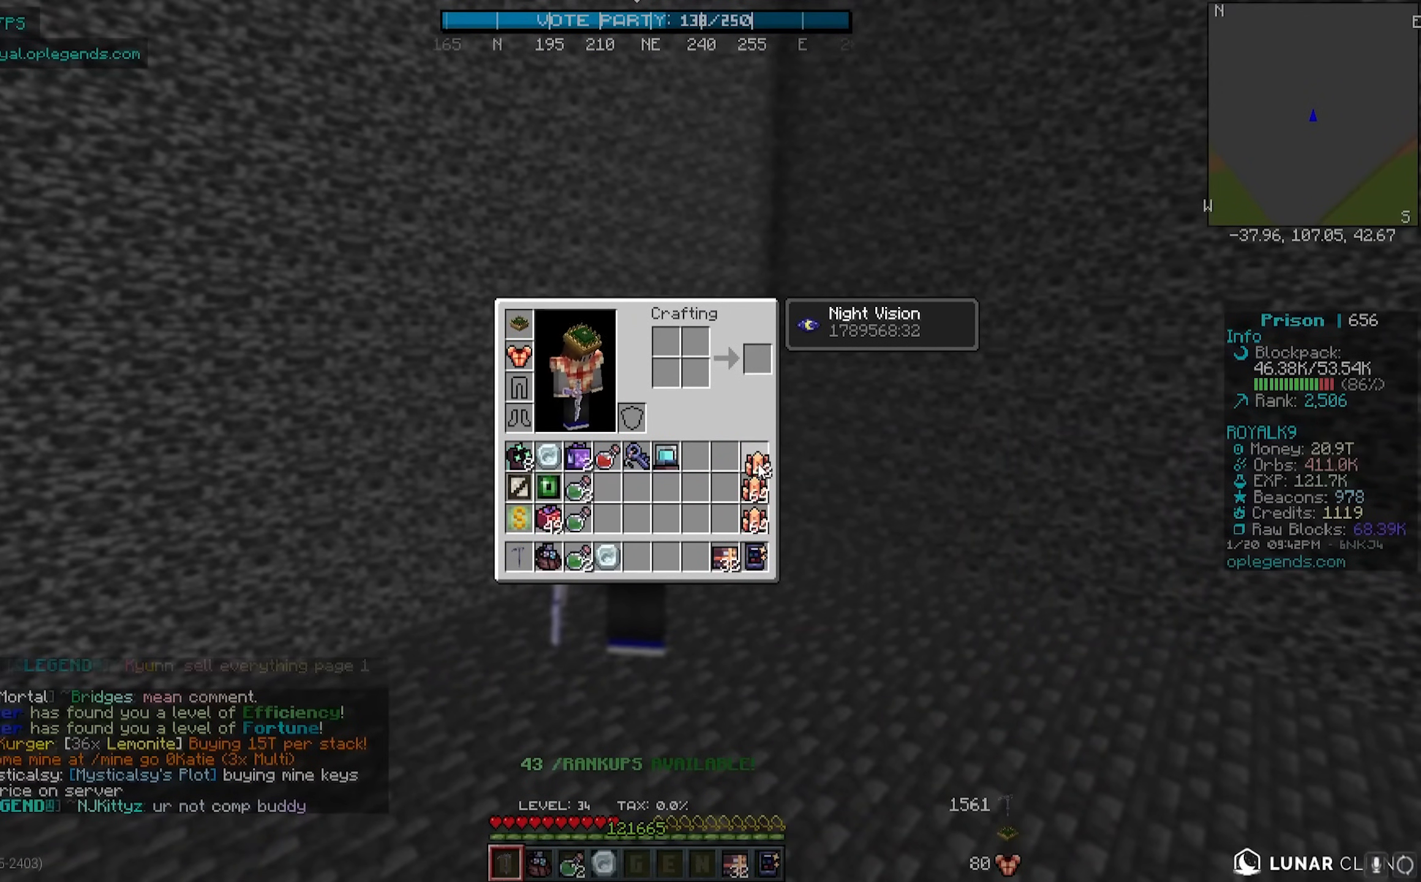
{"keys": [], "mouse": [], "events": []}
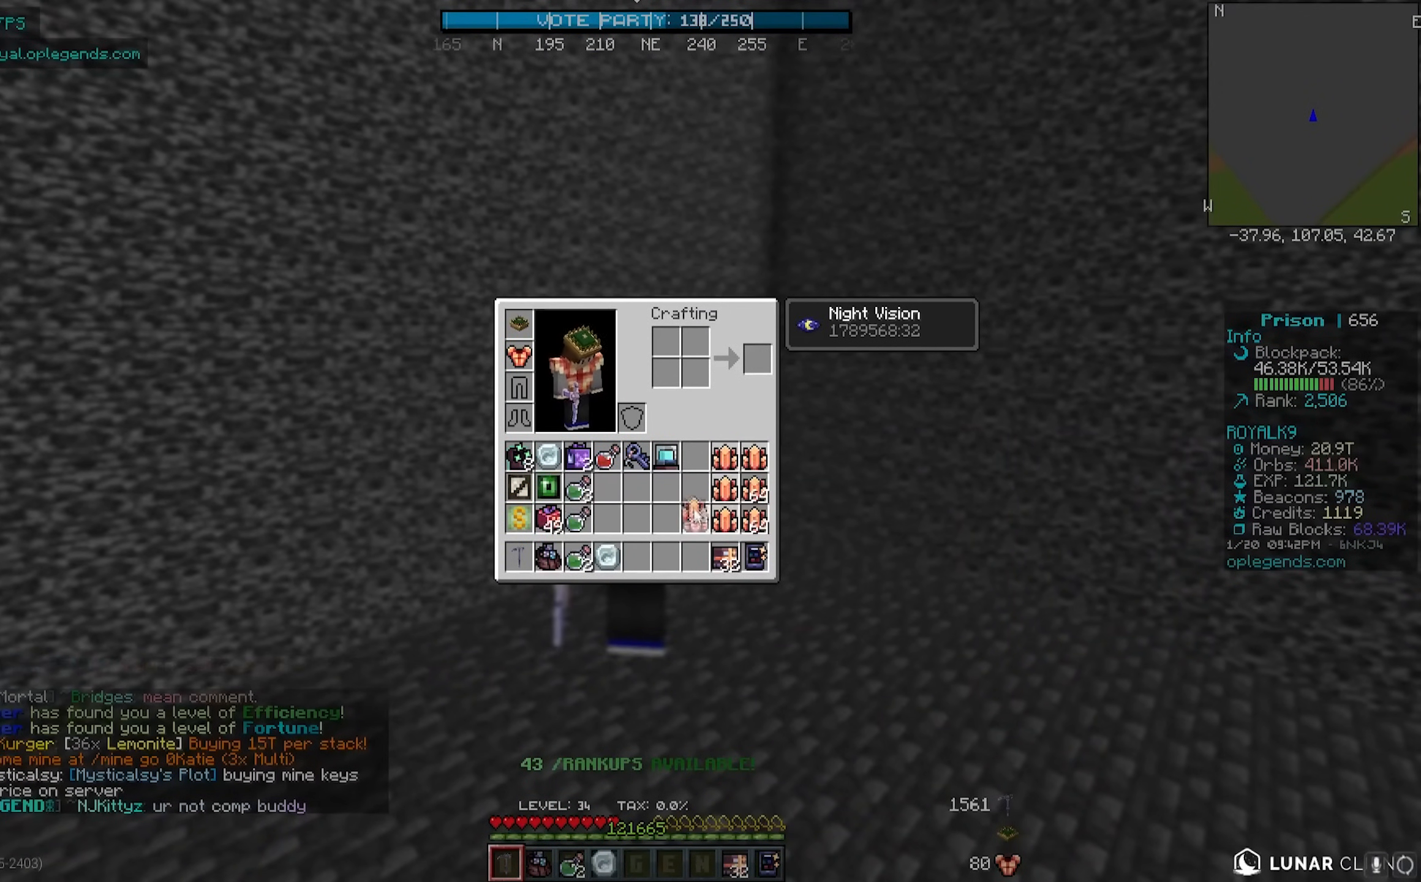
{"keys": [], "mouse": [], "events": []}
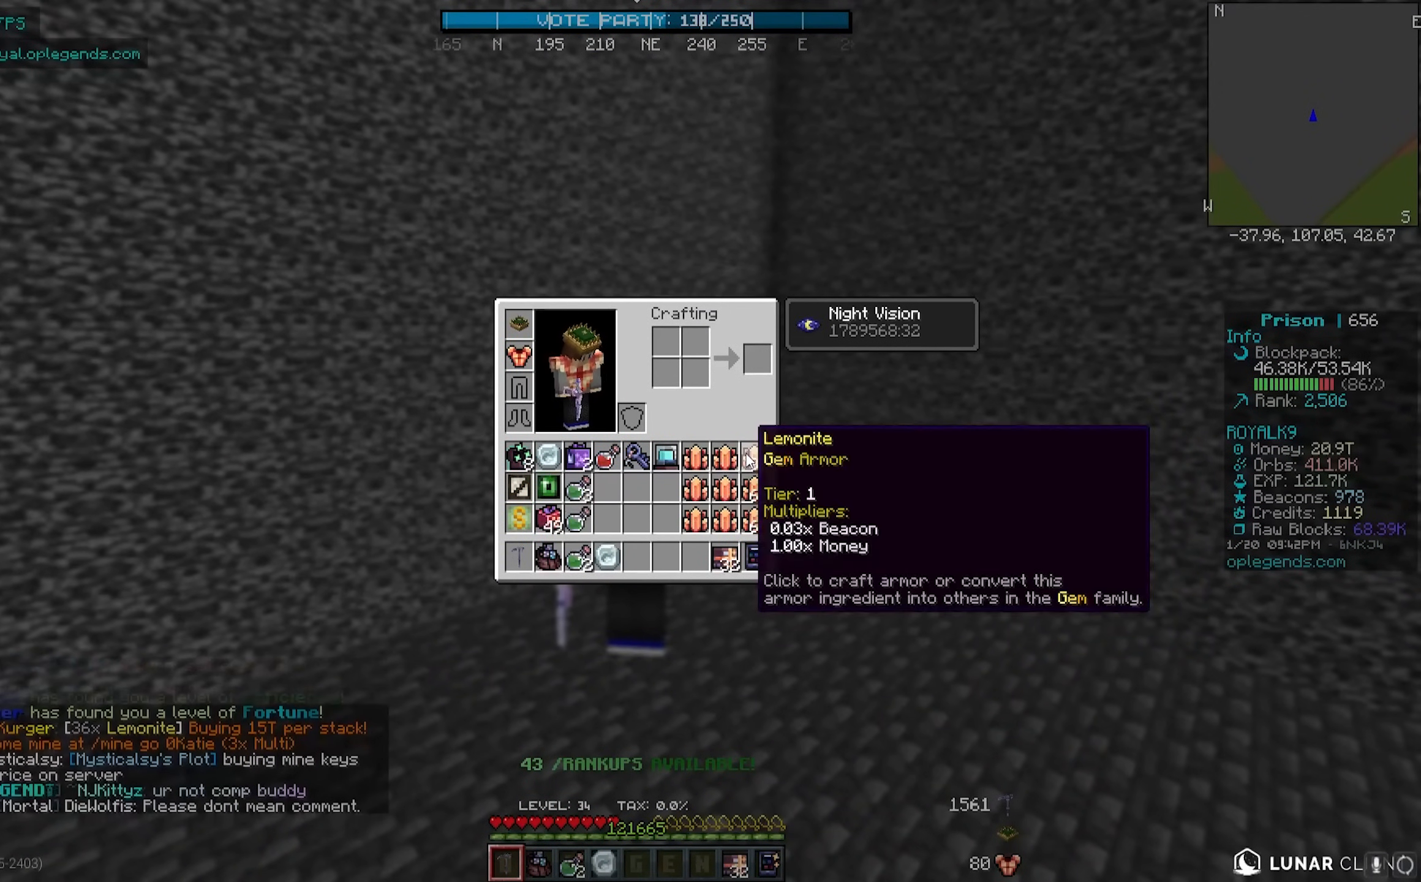
{"keys": ["a", "w"], "mouse": [], "events": [[317, "w", "down"], [417, "a", "down"]]}
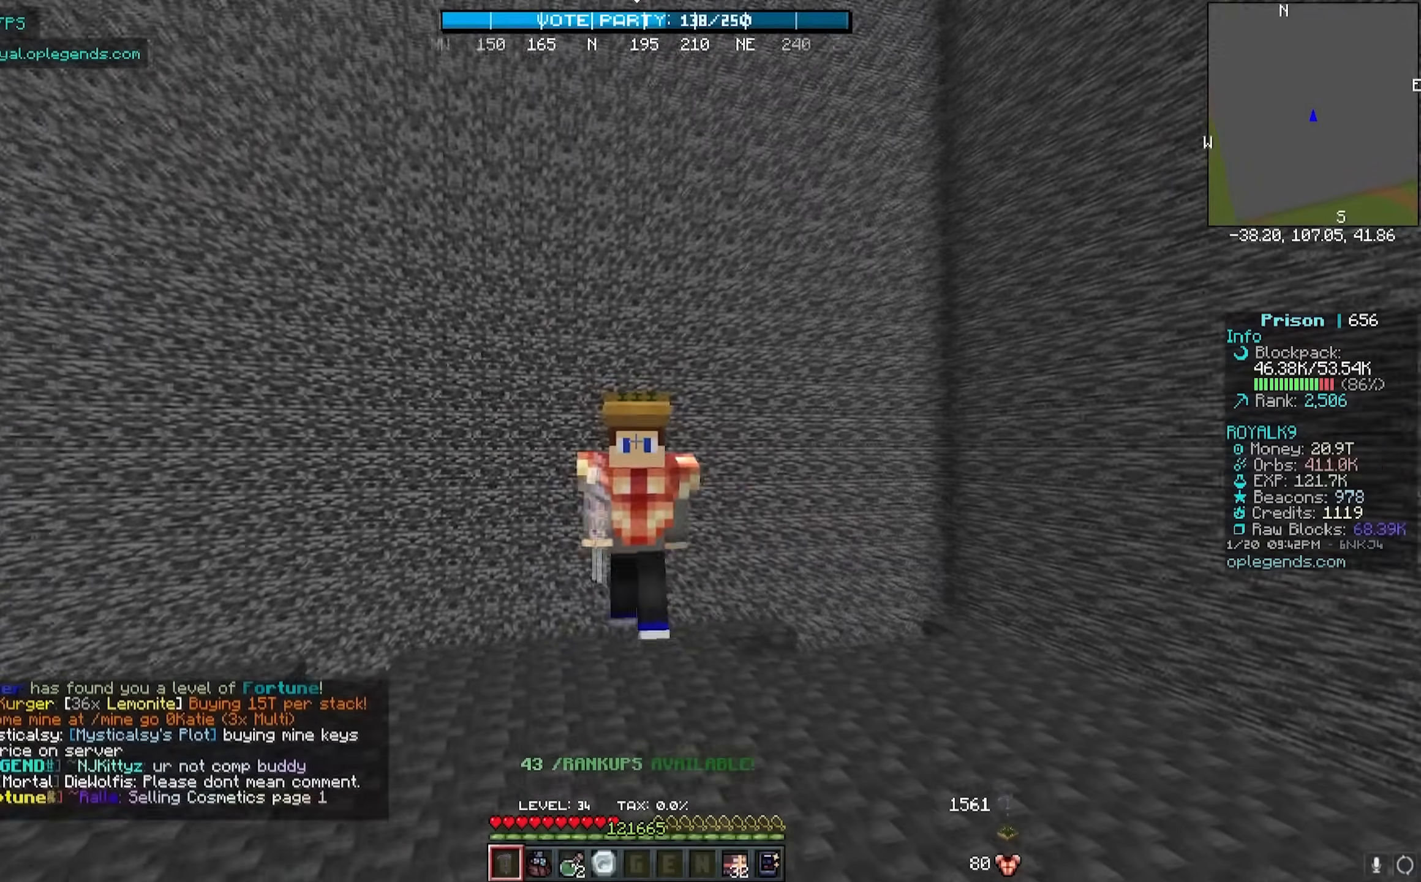
{"keys": ["a", "w"], "mouse": ["left"], "events": [[467, "mouse_left", "down"]]}
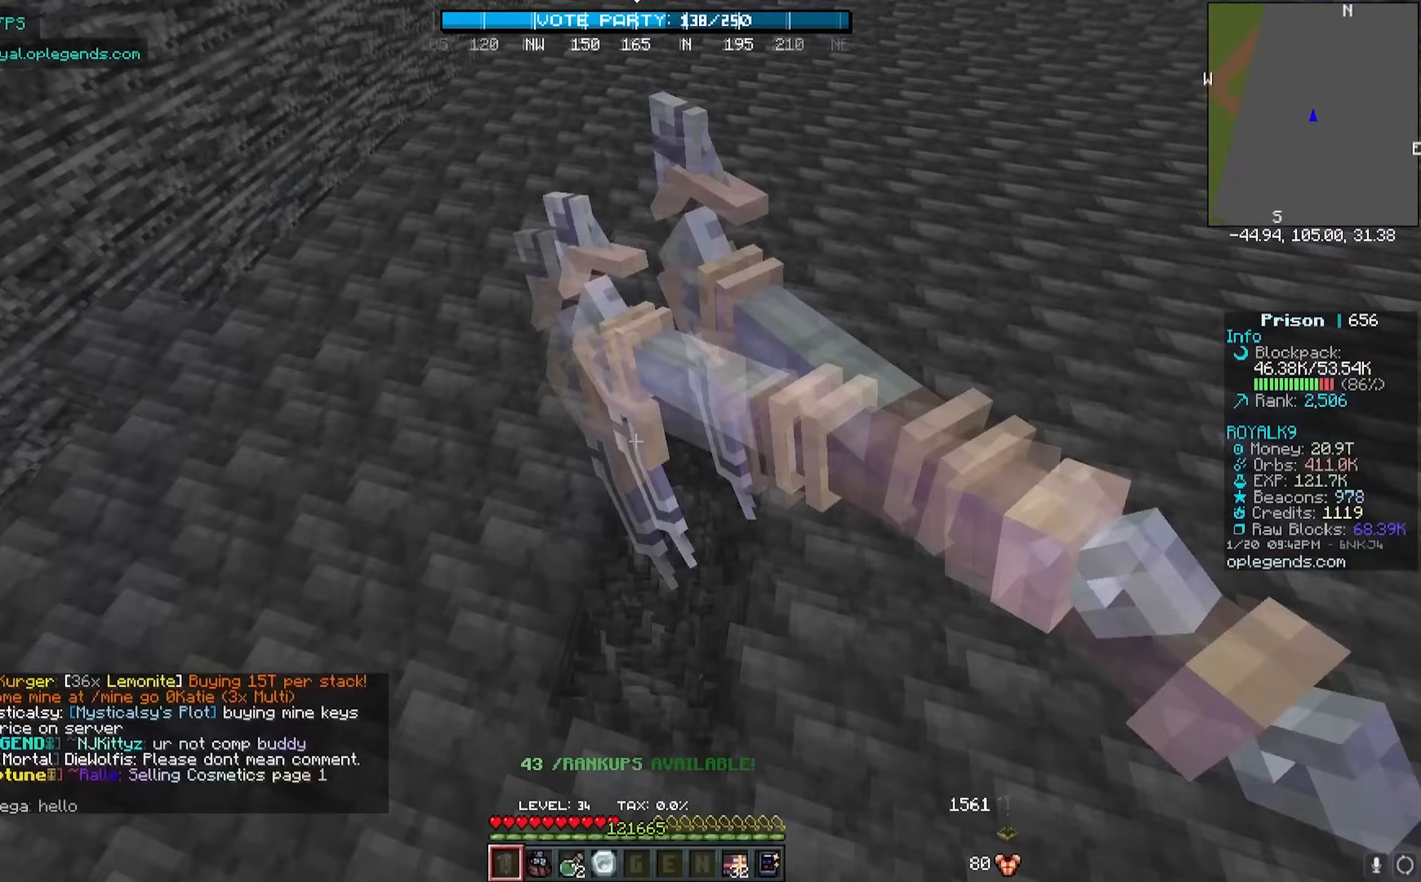
{"keys": ["a", "w"], "mouse": ["left"], "events": []}
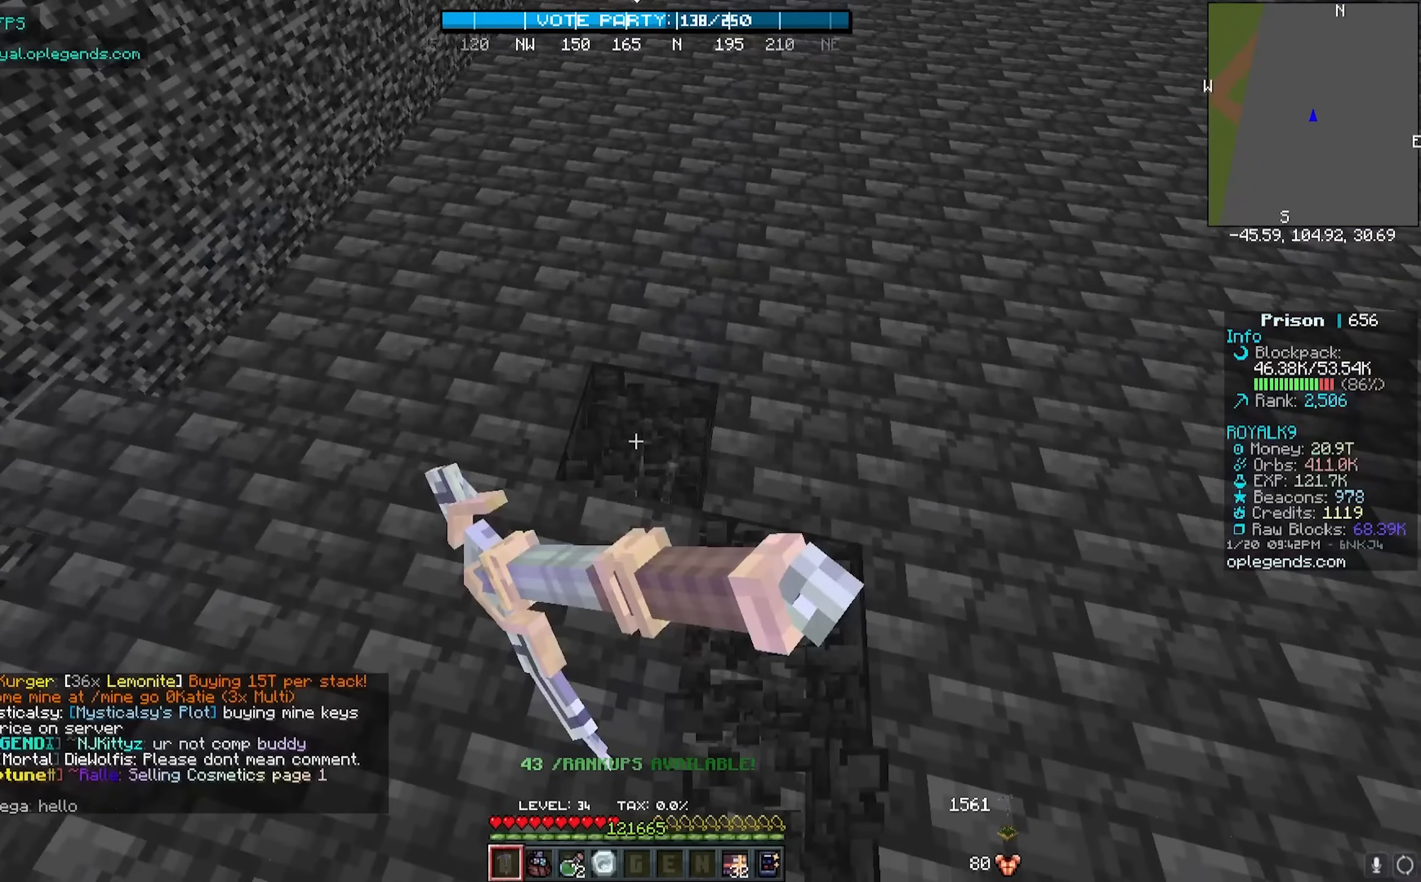
{"keys": ["a", "w"], "mouse": ["left"], "events": []}
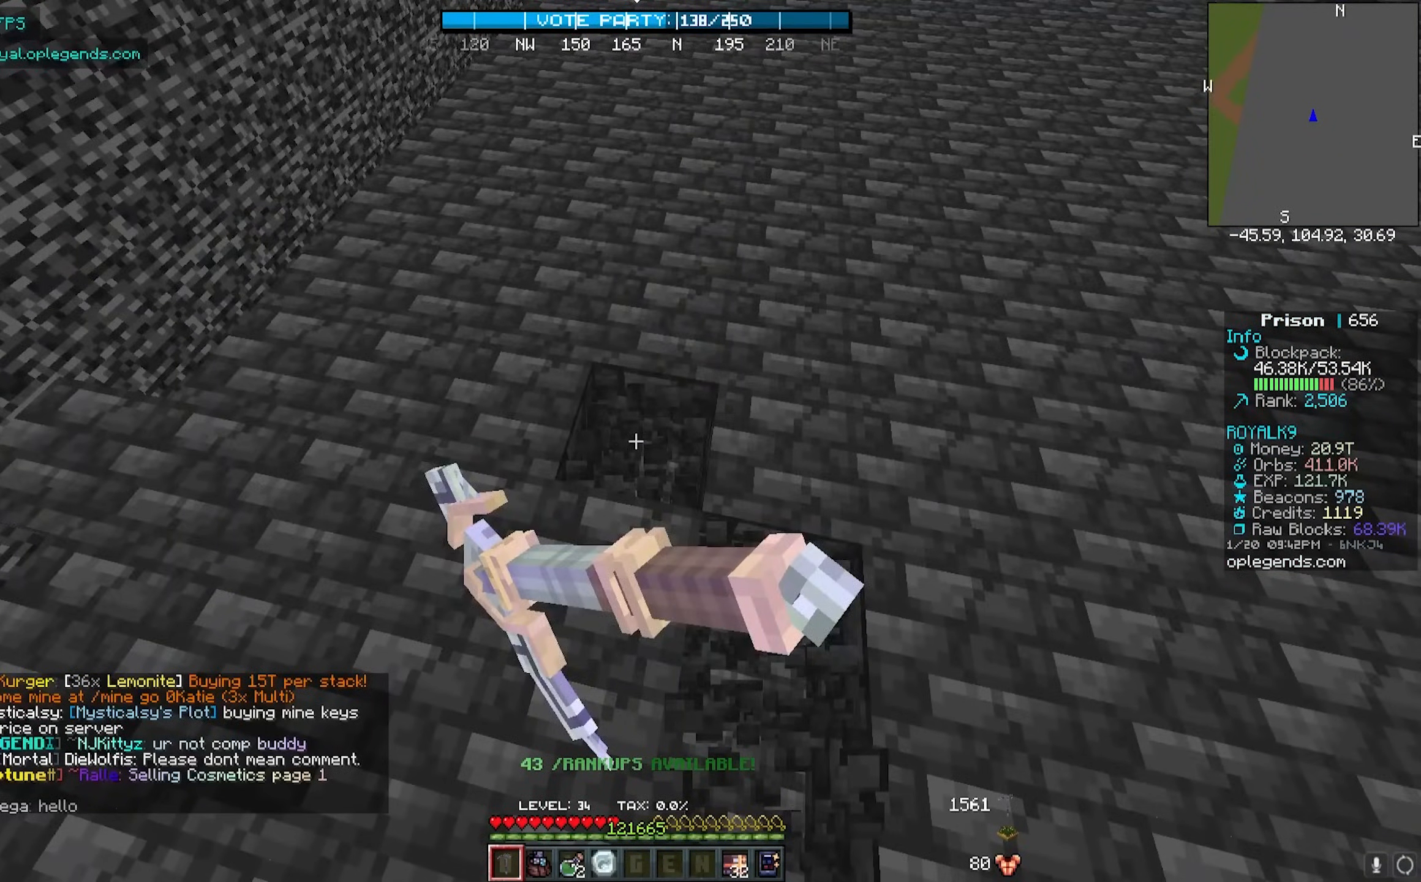
{"keys": [], "mouse": ["left"], "events": [[183, "w", "up"], [250, "a", "up"]]}
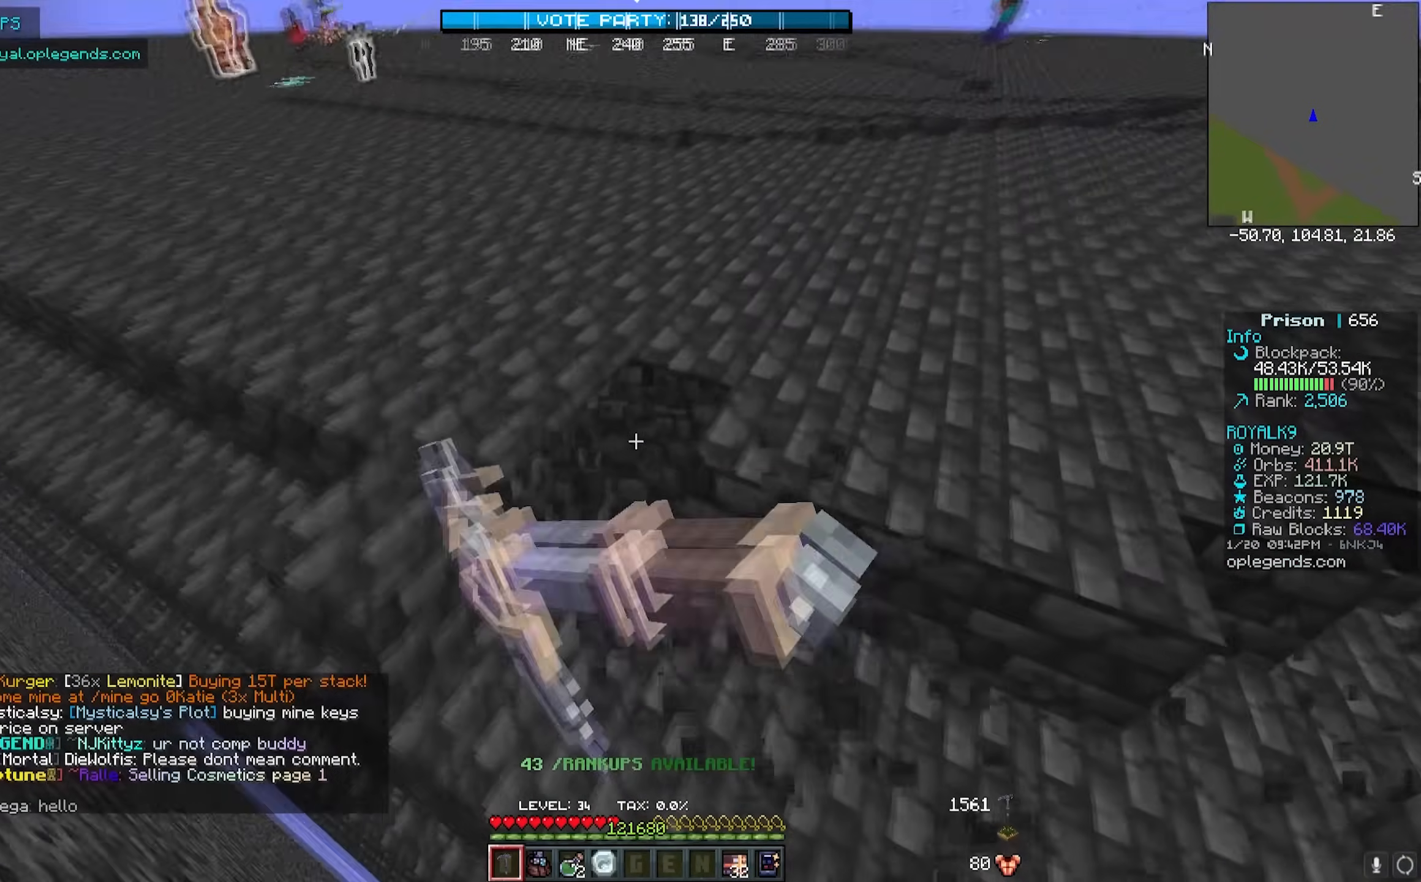
{"keys": ["d"], "mouse": ["left"], "events": [[133, "d", "down"]]}
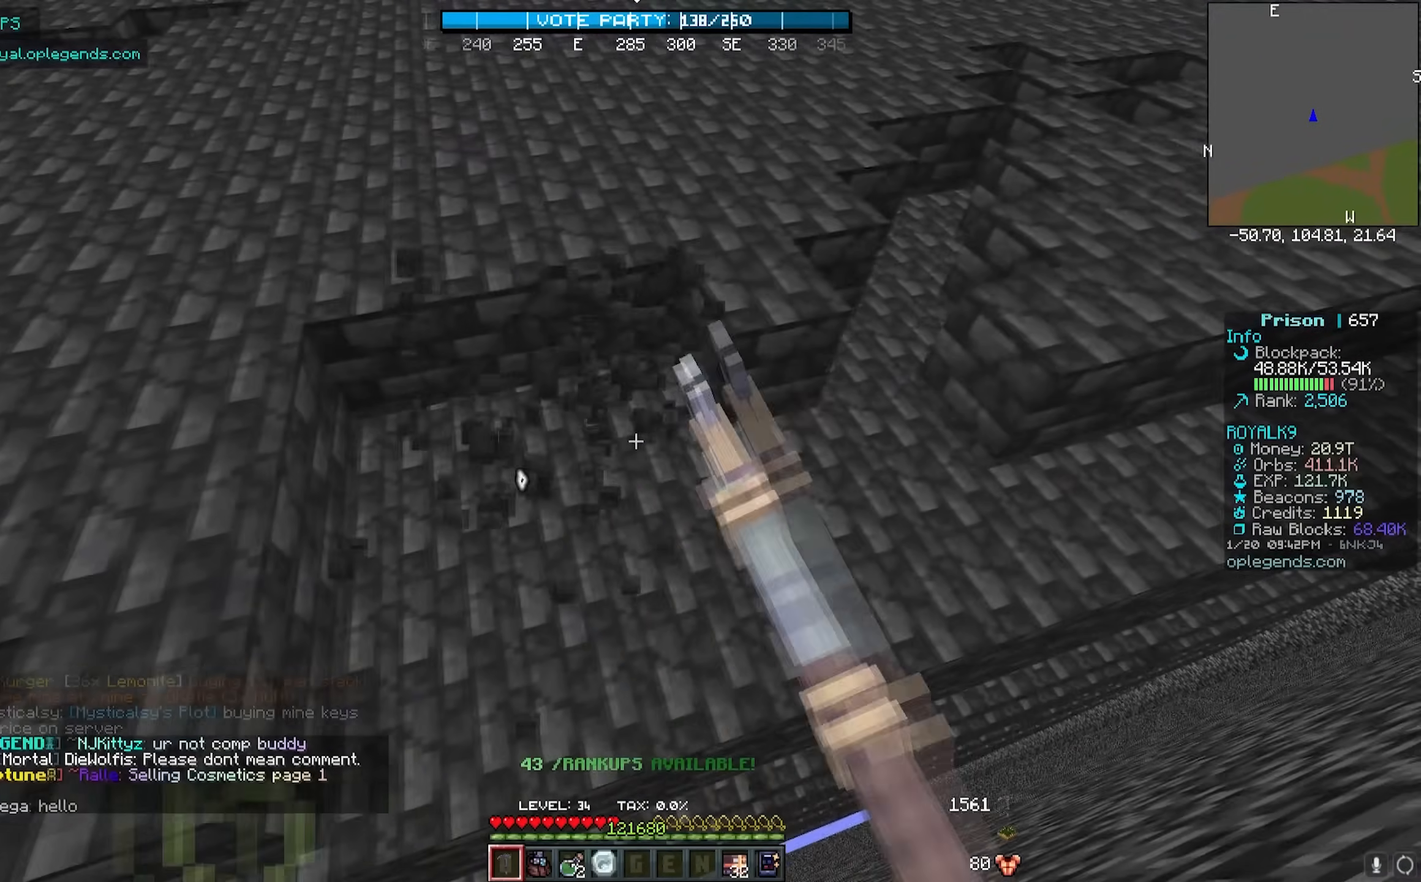
{"keys": ["d", "w"], "mouse": ["left"], "events": [[217, "w", "down"]]}
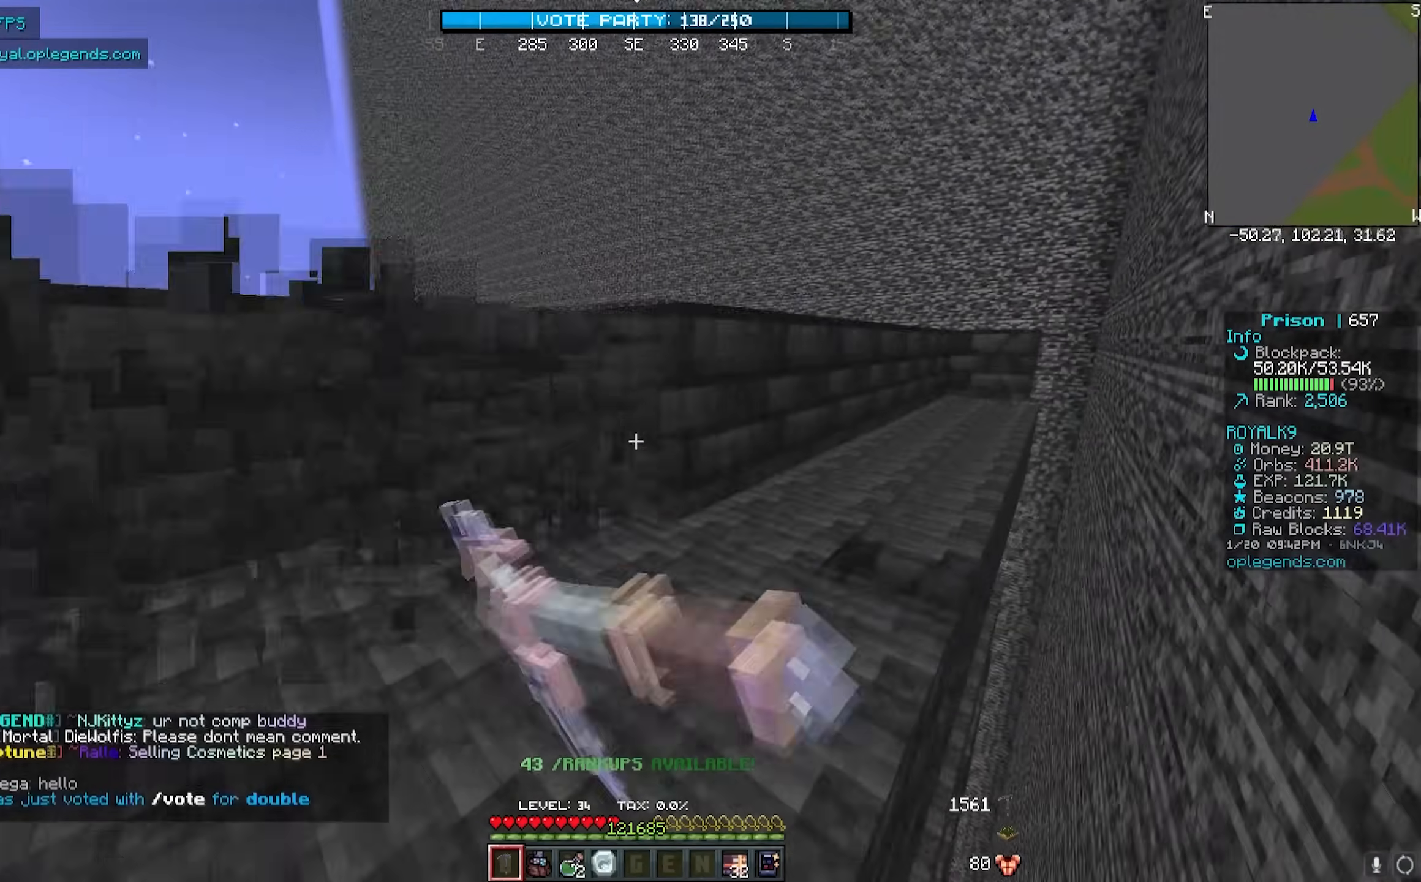
{"keys": ["d", "w"], "mouse": ["left"], "events": []}
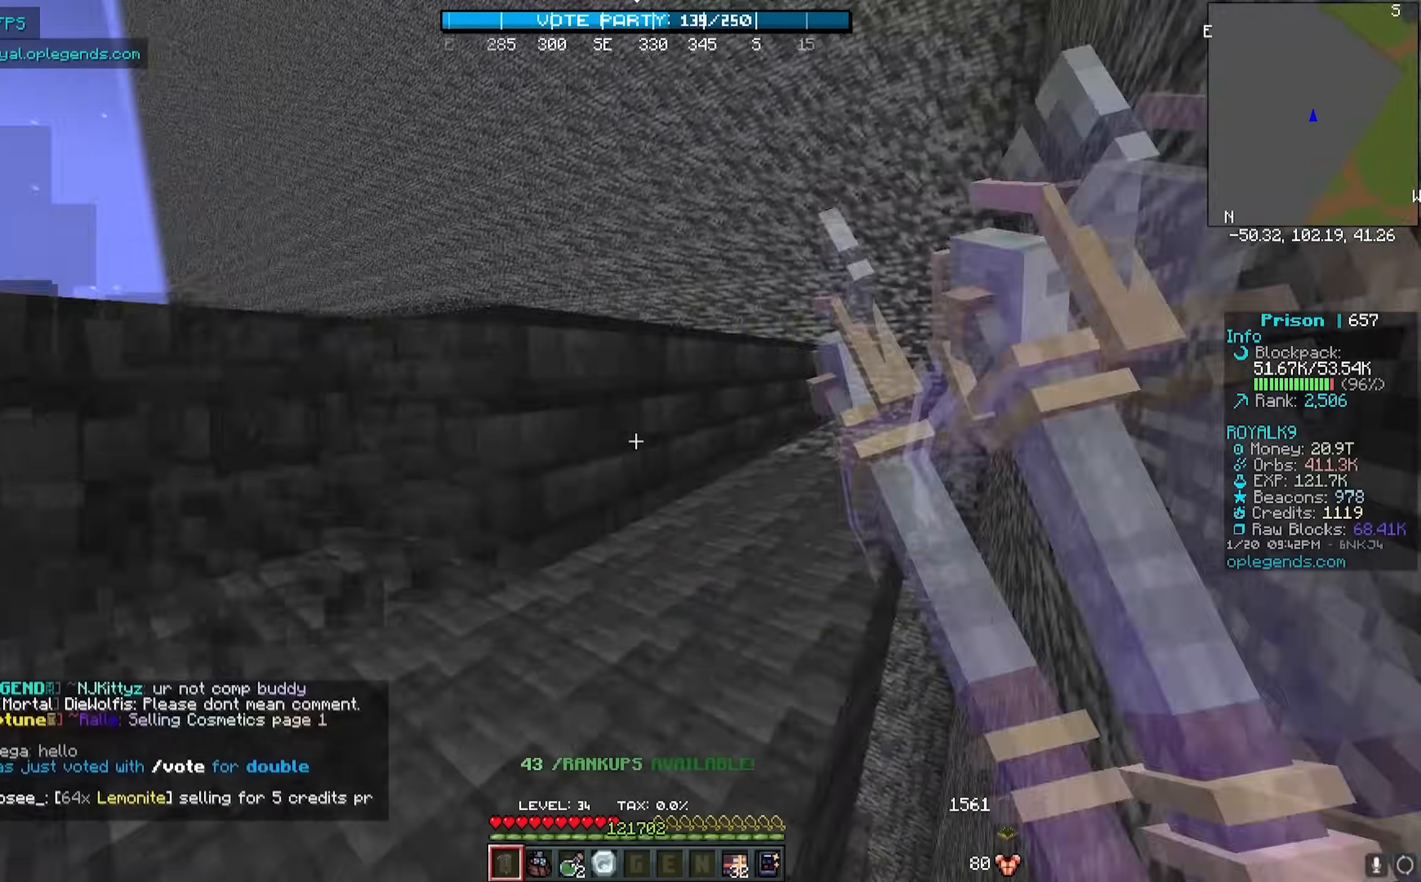
{"keys": ["w"], "mouse": ["left"], "events": [[217, "d", "up"]]}
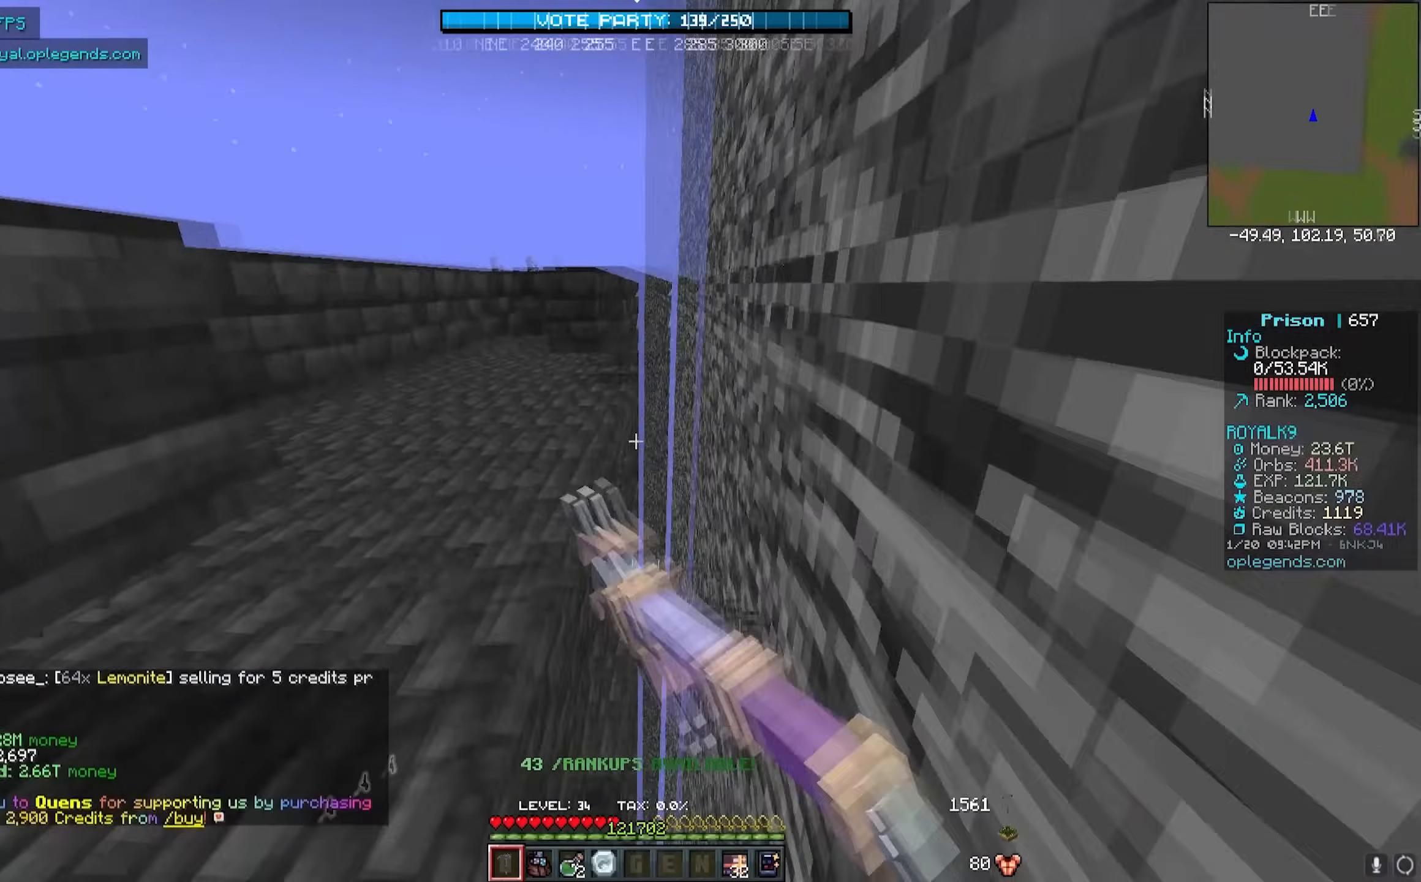
{"keys": ["d", "w"], "mouse": ["left"], "events": [[83, "d", "down"]]}
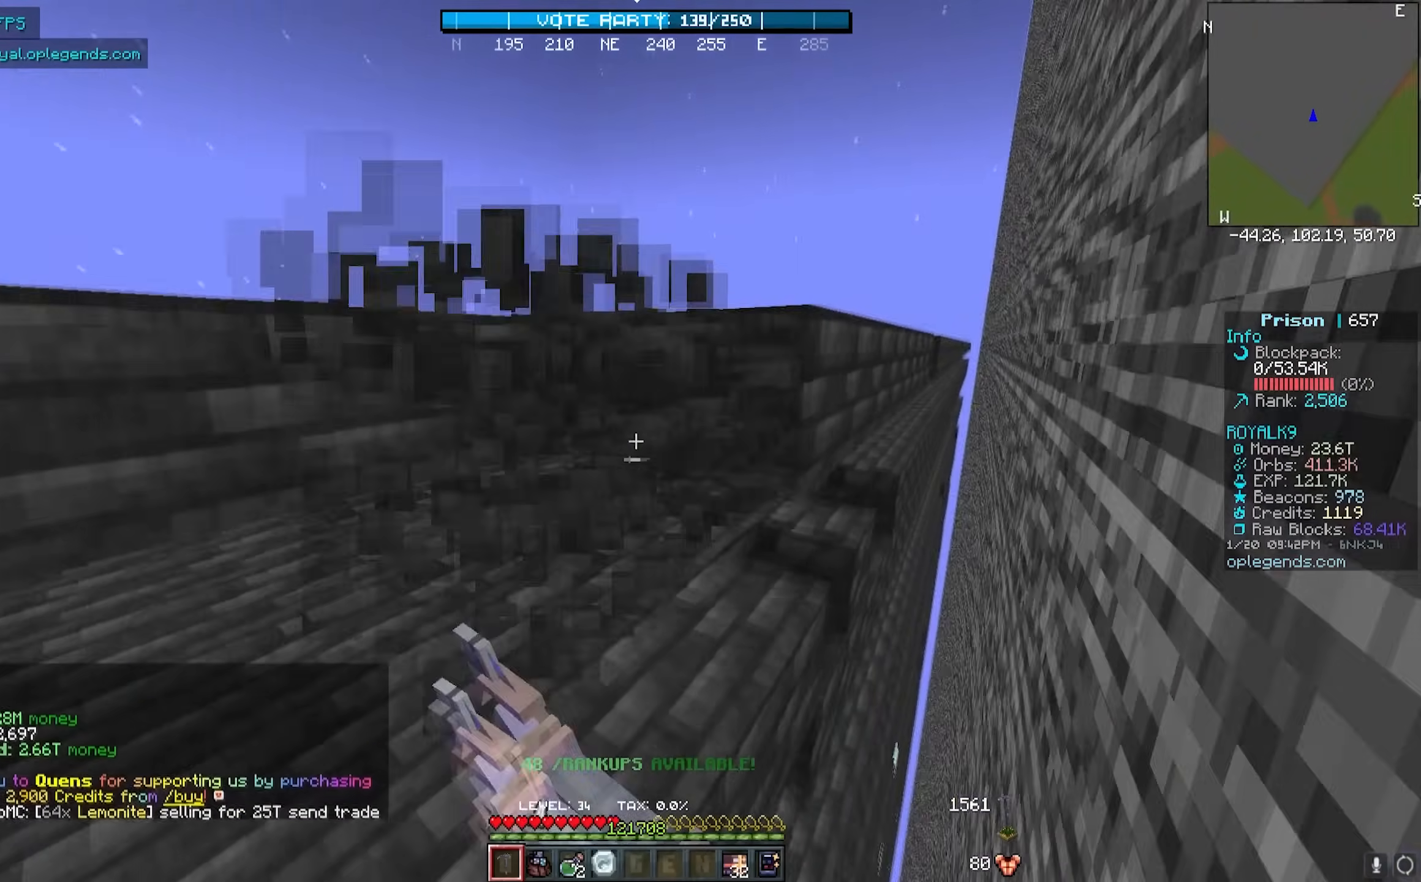
{"keys": ["d", "w"], "mouse": ["left"], "events": []}
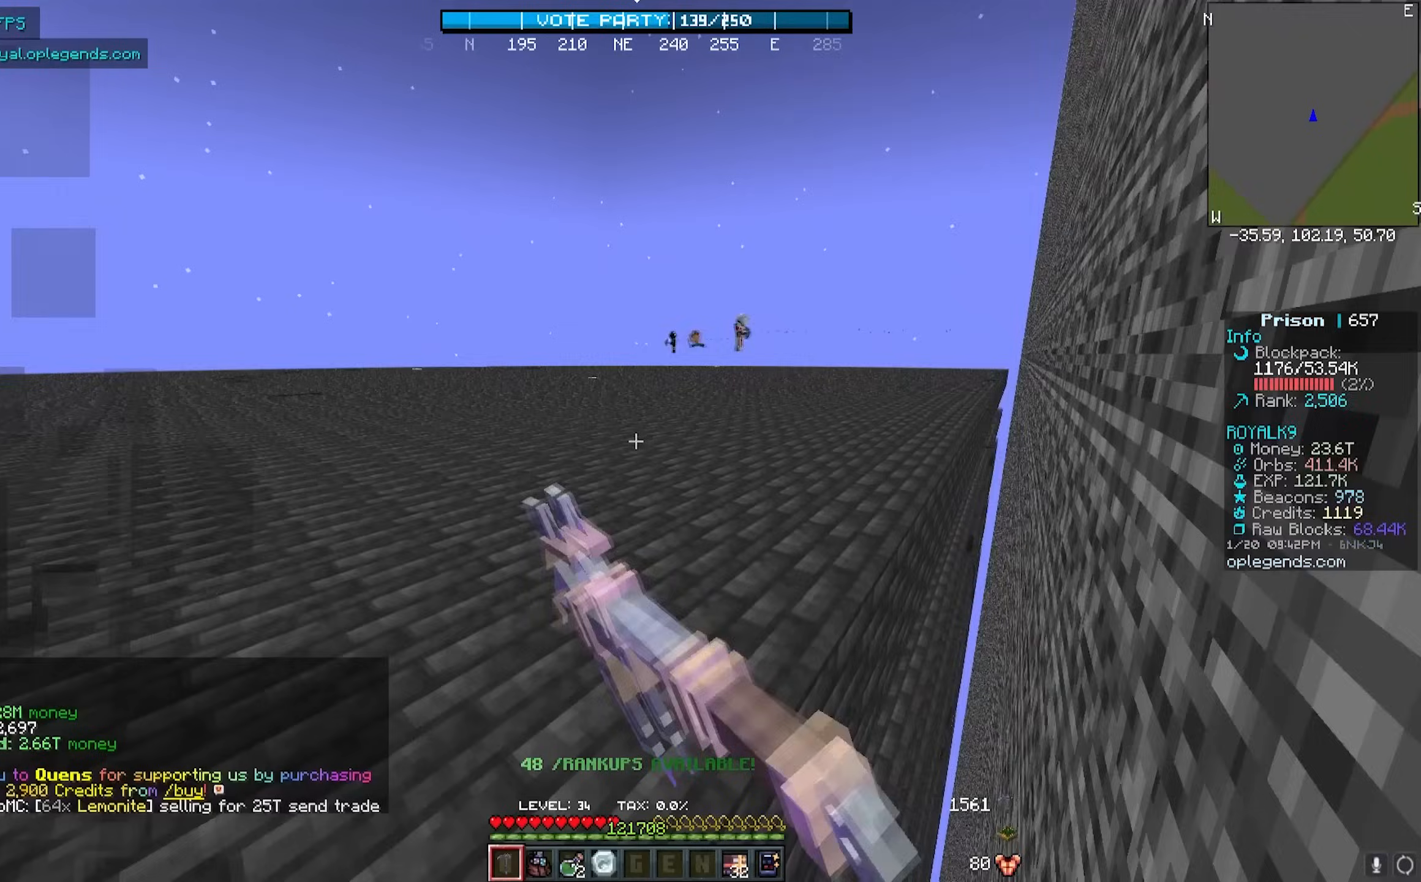
{"keys": ["d", "w"], "mouse": ["left"], "events": []}
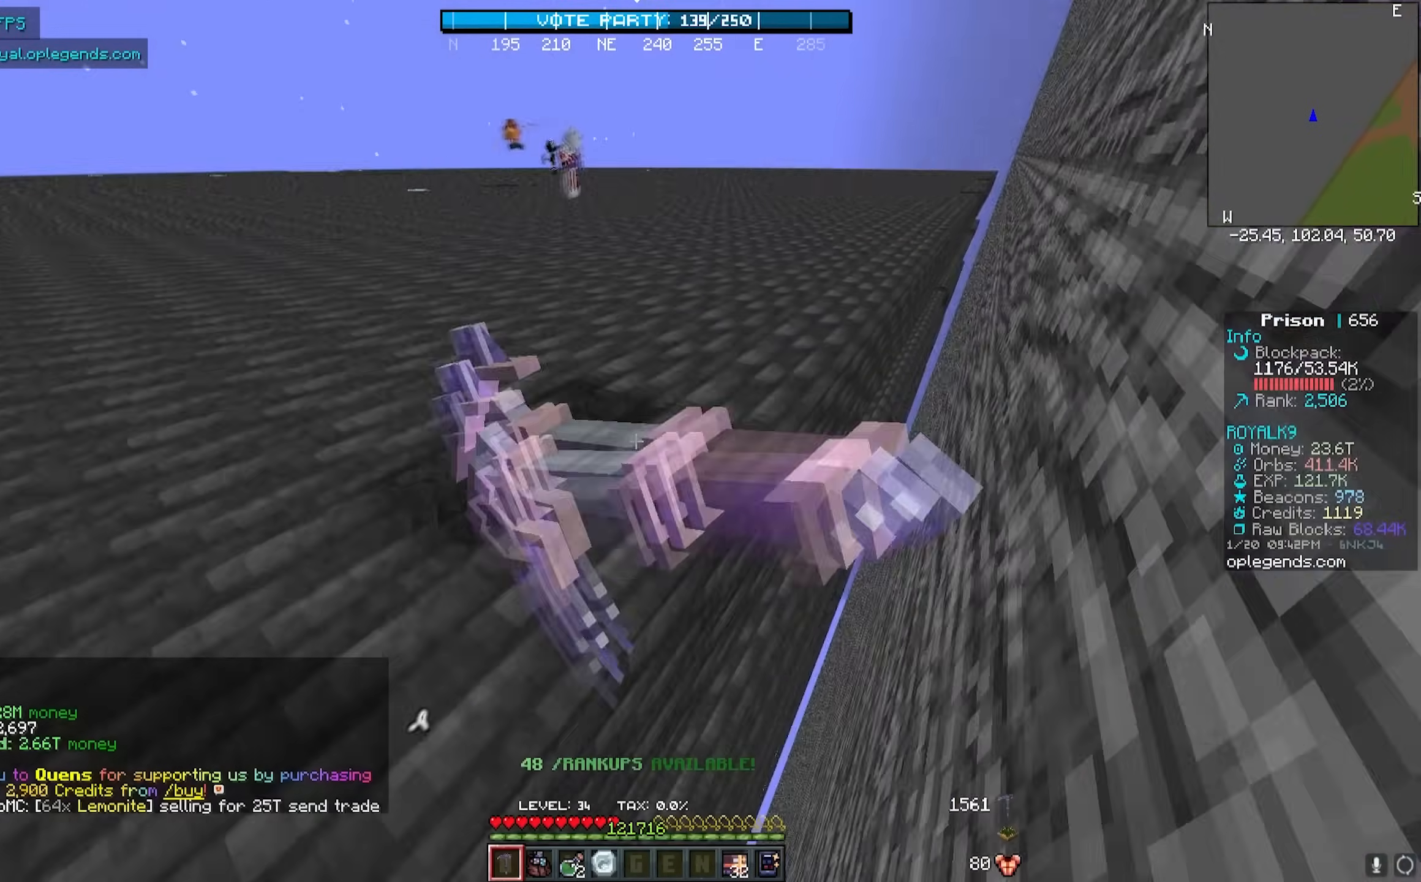
{"keys": ["d", "w"], "mouse": ["left"], "events": []}
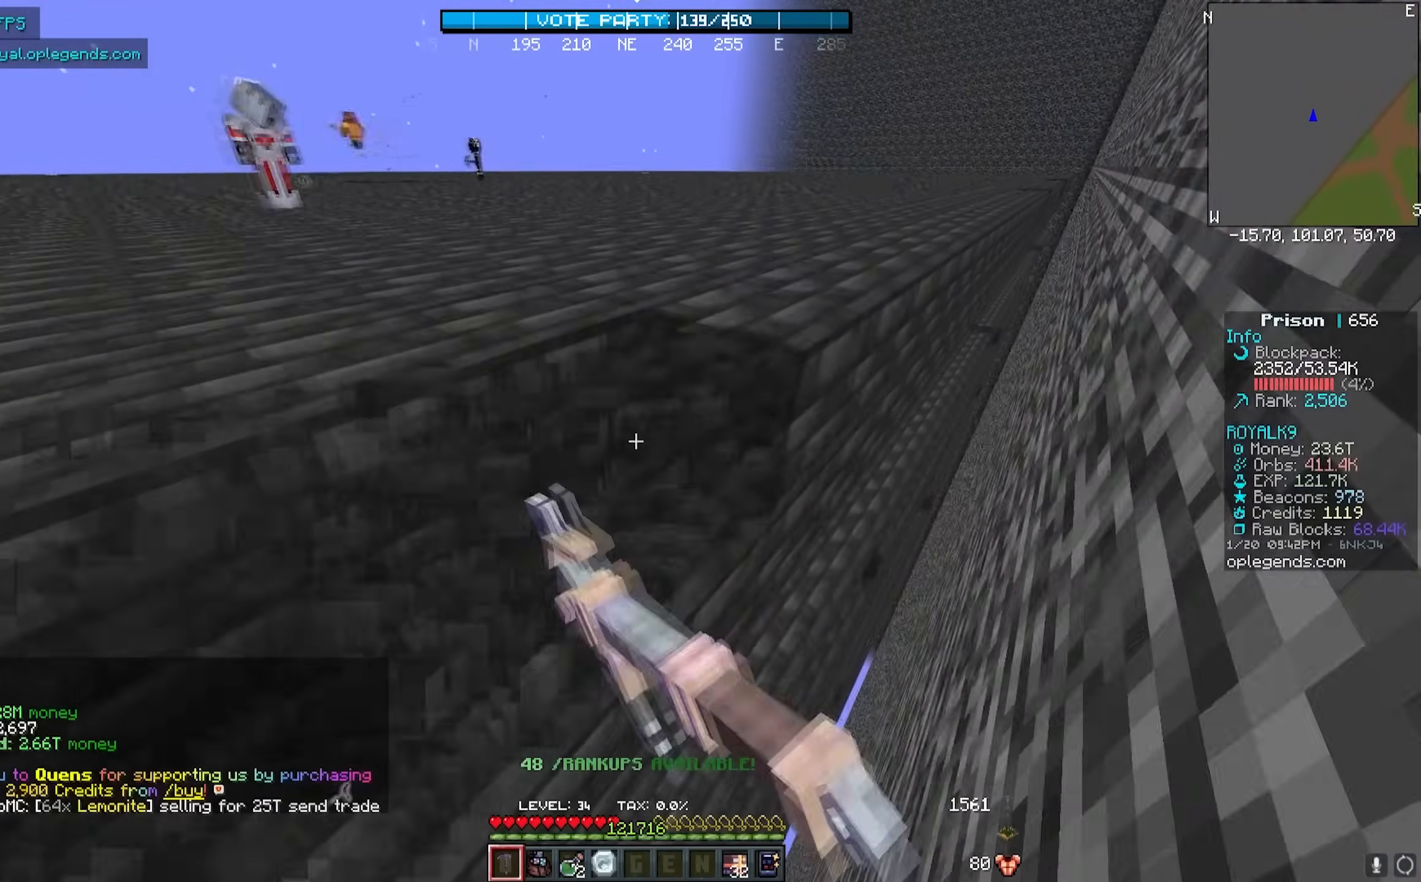
{"keys": ["d", "w"], "mouse": ["left"], "events": []}
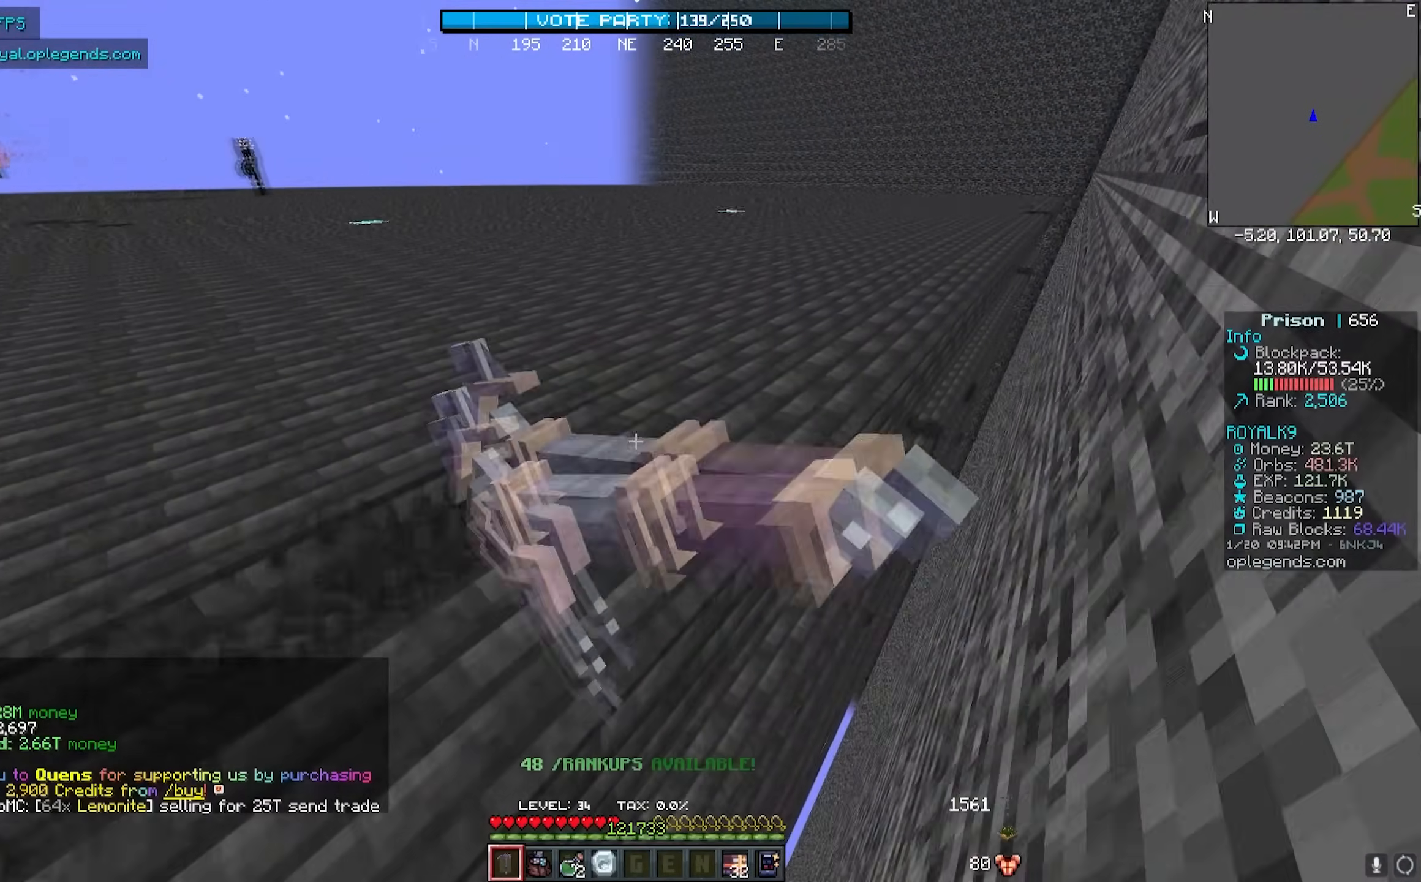
{"keys": ["d", "w"], "mouse": ["left"], "events": []}